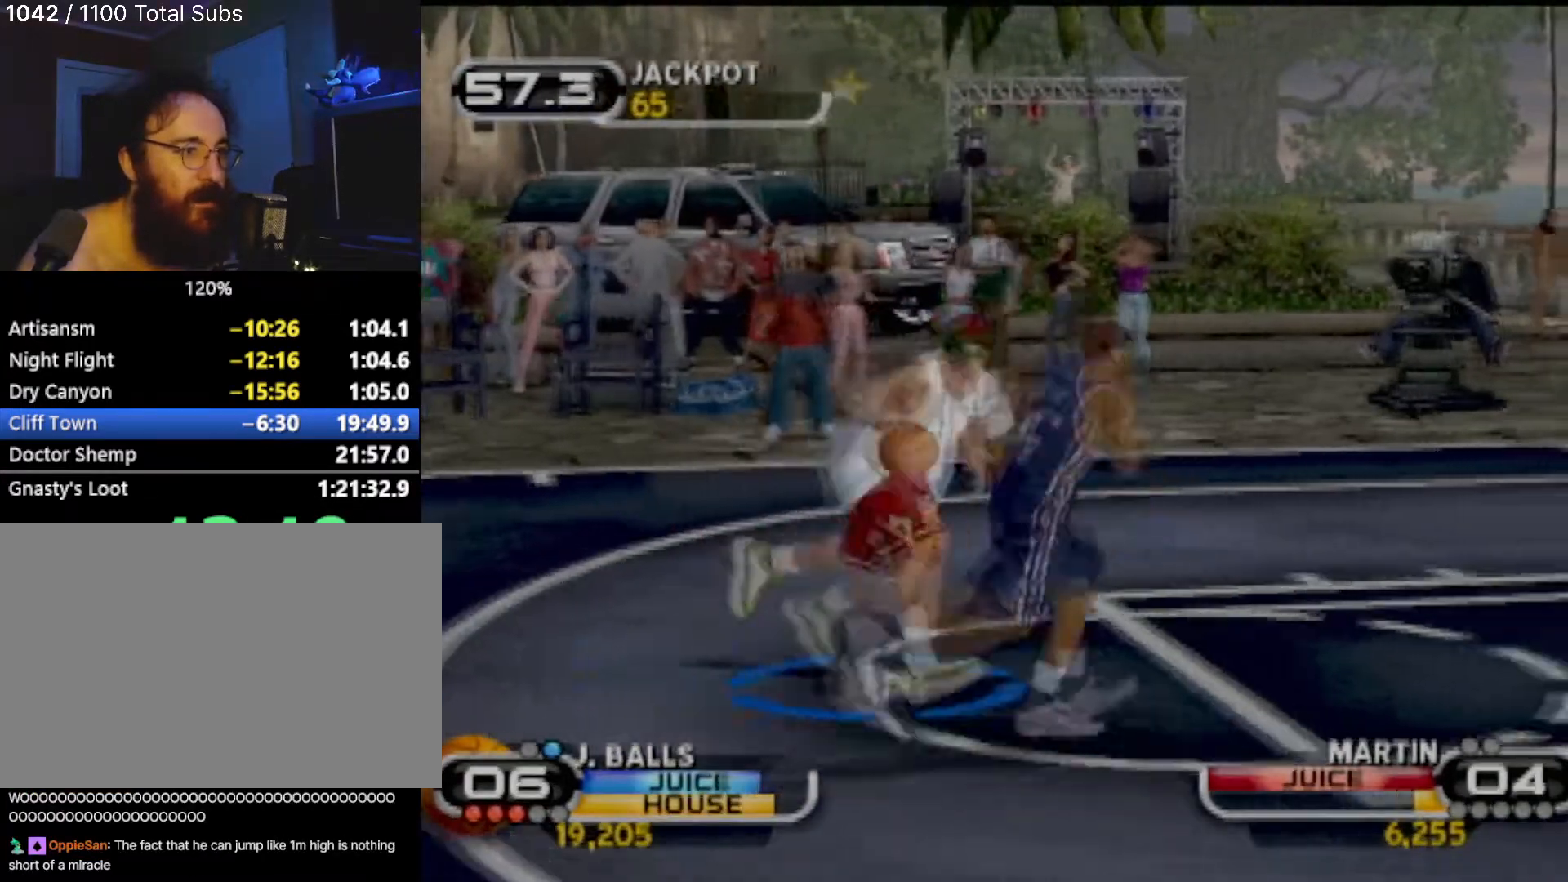
Gameplay with a controller (PlayStation layout); each line is a JSON object with the inputs held at the frame after it. "events" lists button and stick changes between this image and that frame as [ms after this image, input, new state], when the widget could be followed in between. Not read: L3 R3 right_stick.
{"buttons": [], "left_stick": "center", "events": [[101, "SQUARE", "down"], [134, "left_stick", "up-right"], [234, "SQUARE", "up"], [367, "left_stick", "center"]]}
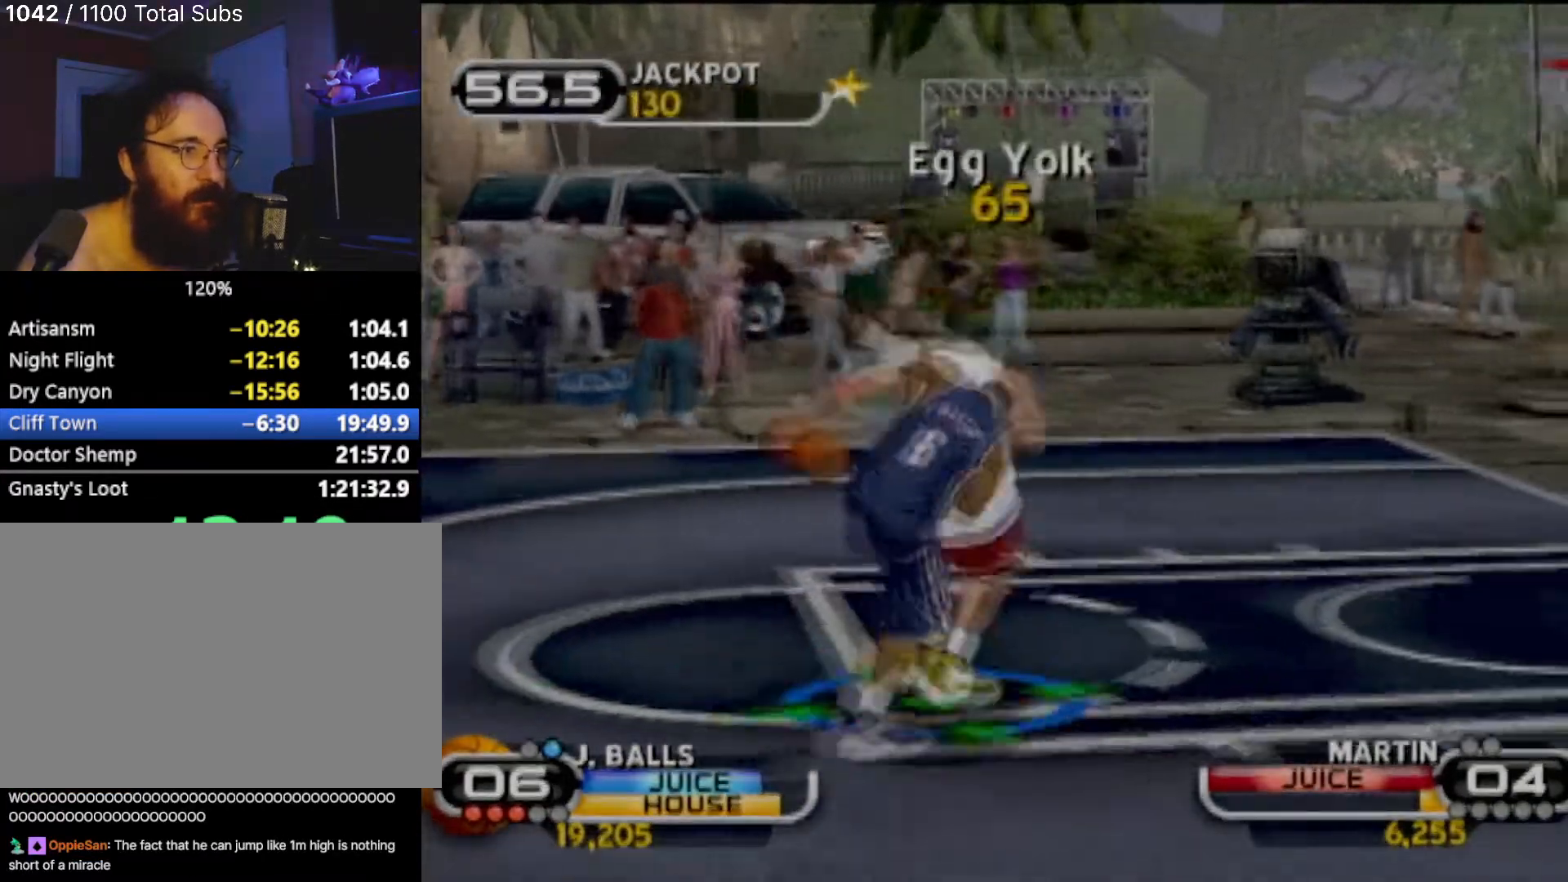
{"buttons": ["R2"], "left_stick": "up-left", "events": [[33, "R2", "down"], [334, "left_stick", "up-left"]]}
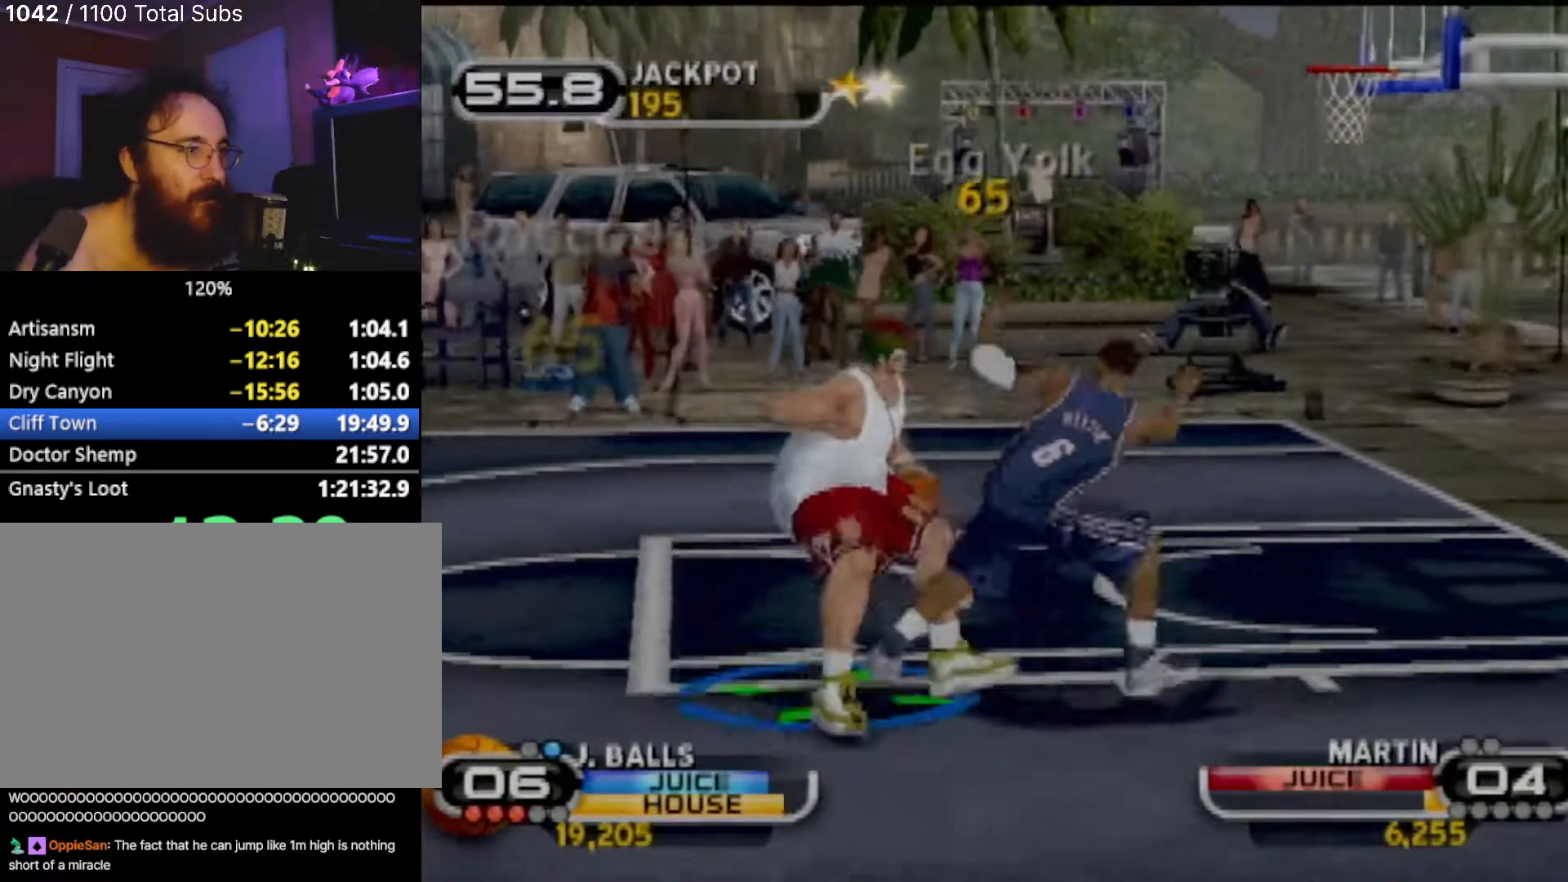
{"buttons": [], "left_stick": "up", "events": [[101, "left_stick", "left"], [267, "SQUARE", "down"], [267, "left_stick", "up-left"], [301, "R2", "up"], [367, "left_stick", "up"], [468, "SQUARE", "up"]]}
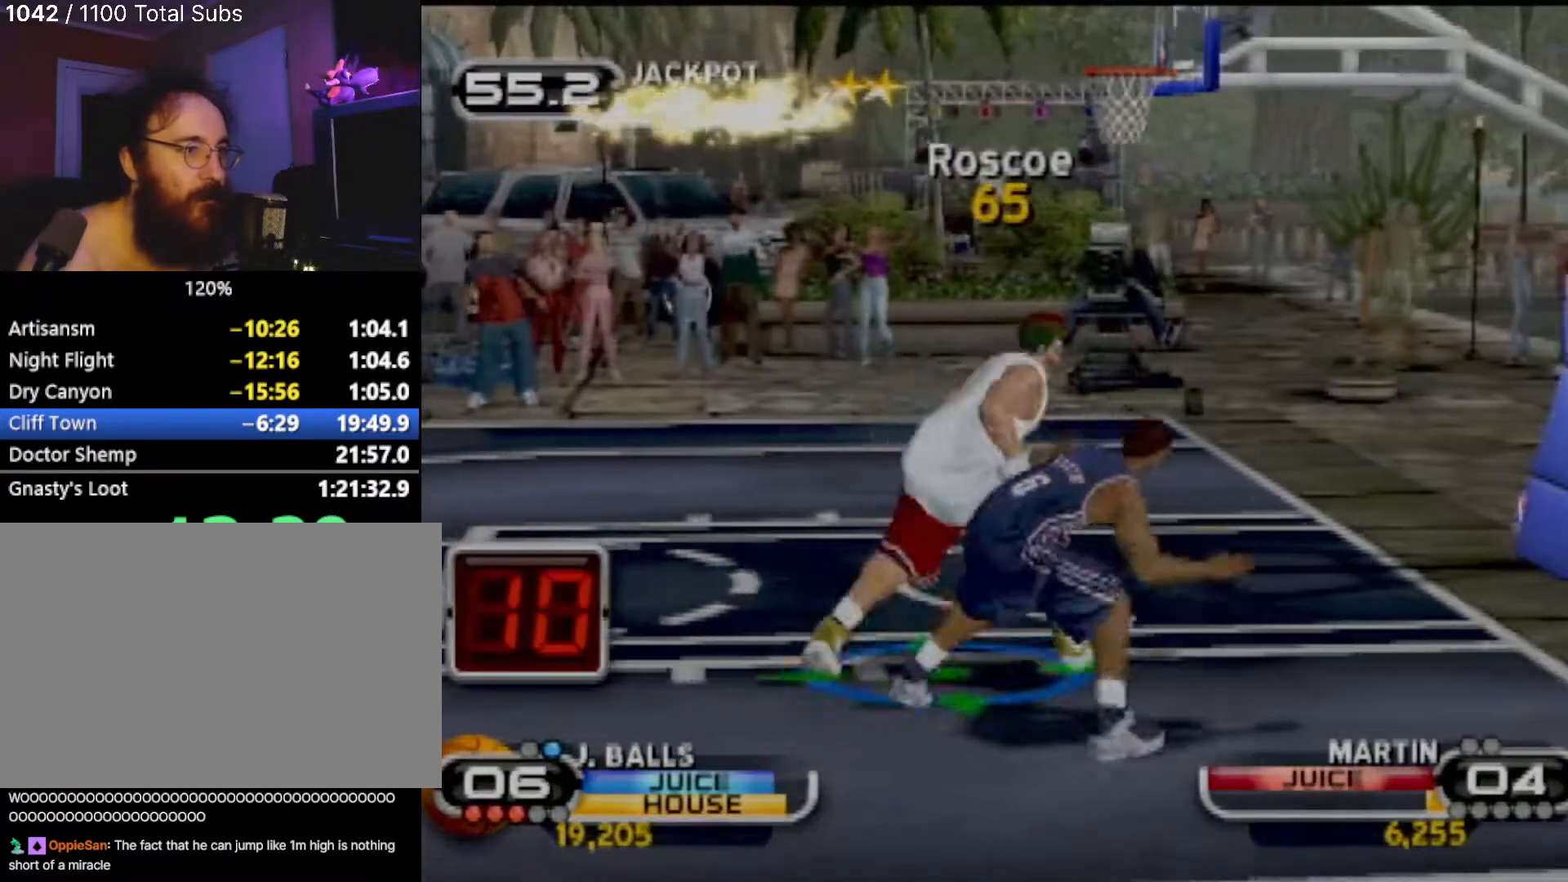
{"buttons": [], "left_stick": "center", "events": [[67, "SQUARE", "down"], [100, "R2", "down"], [133, "left_stick", "center"], [167, "SQUARE", "up"], [267, "R2", "up"]]}
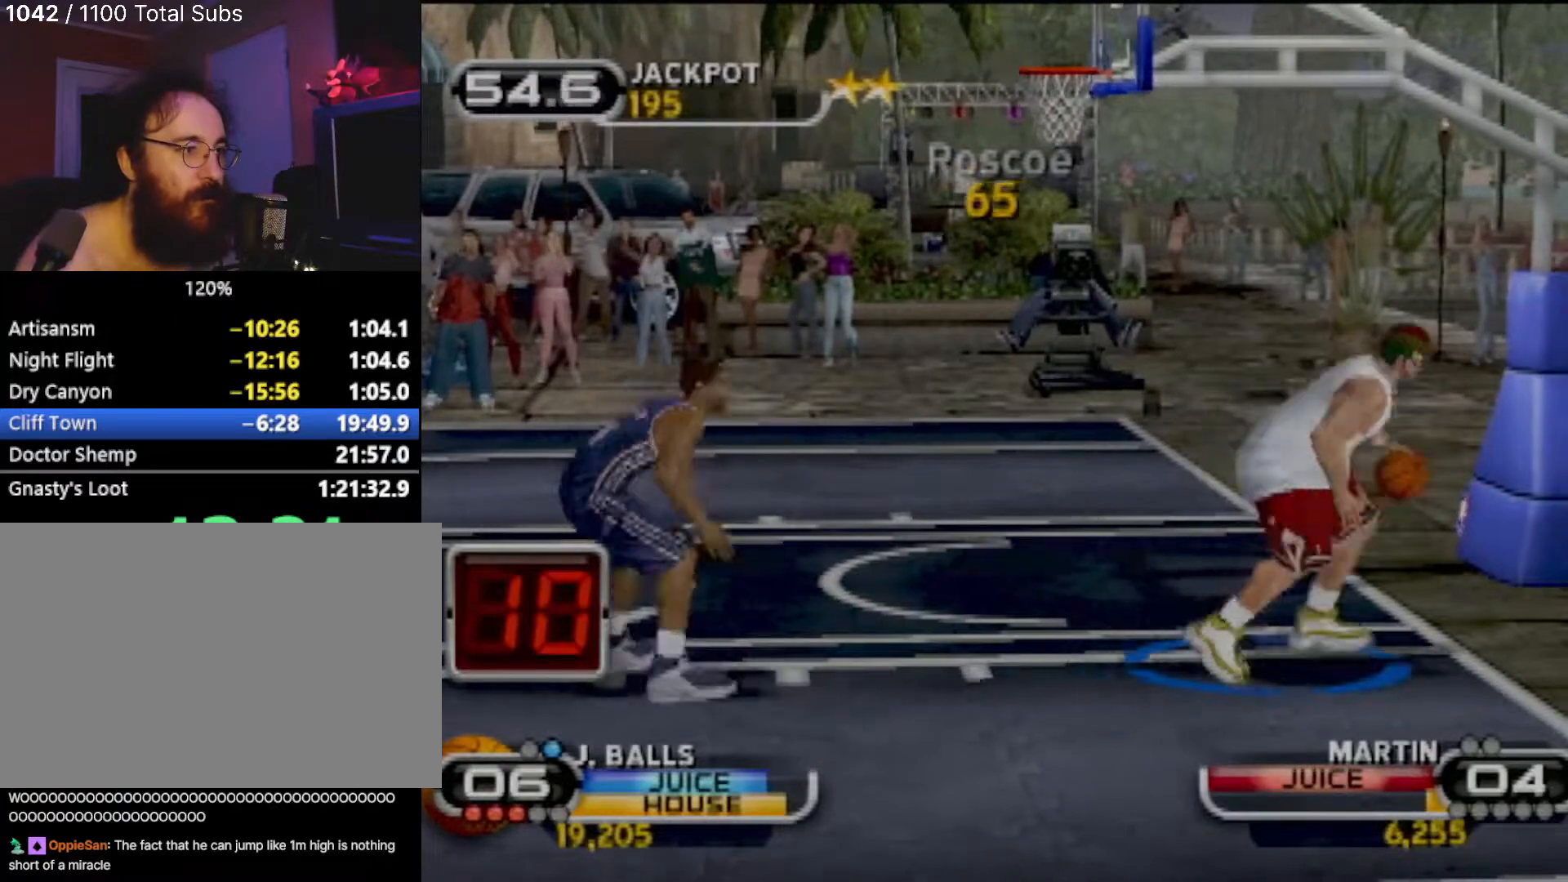
{"buttons": ["SQUARE"], "left_stick": "up-left", "events": [[201, "left_stick", "up-left"], [468, "SQUARE", "down"]]}
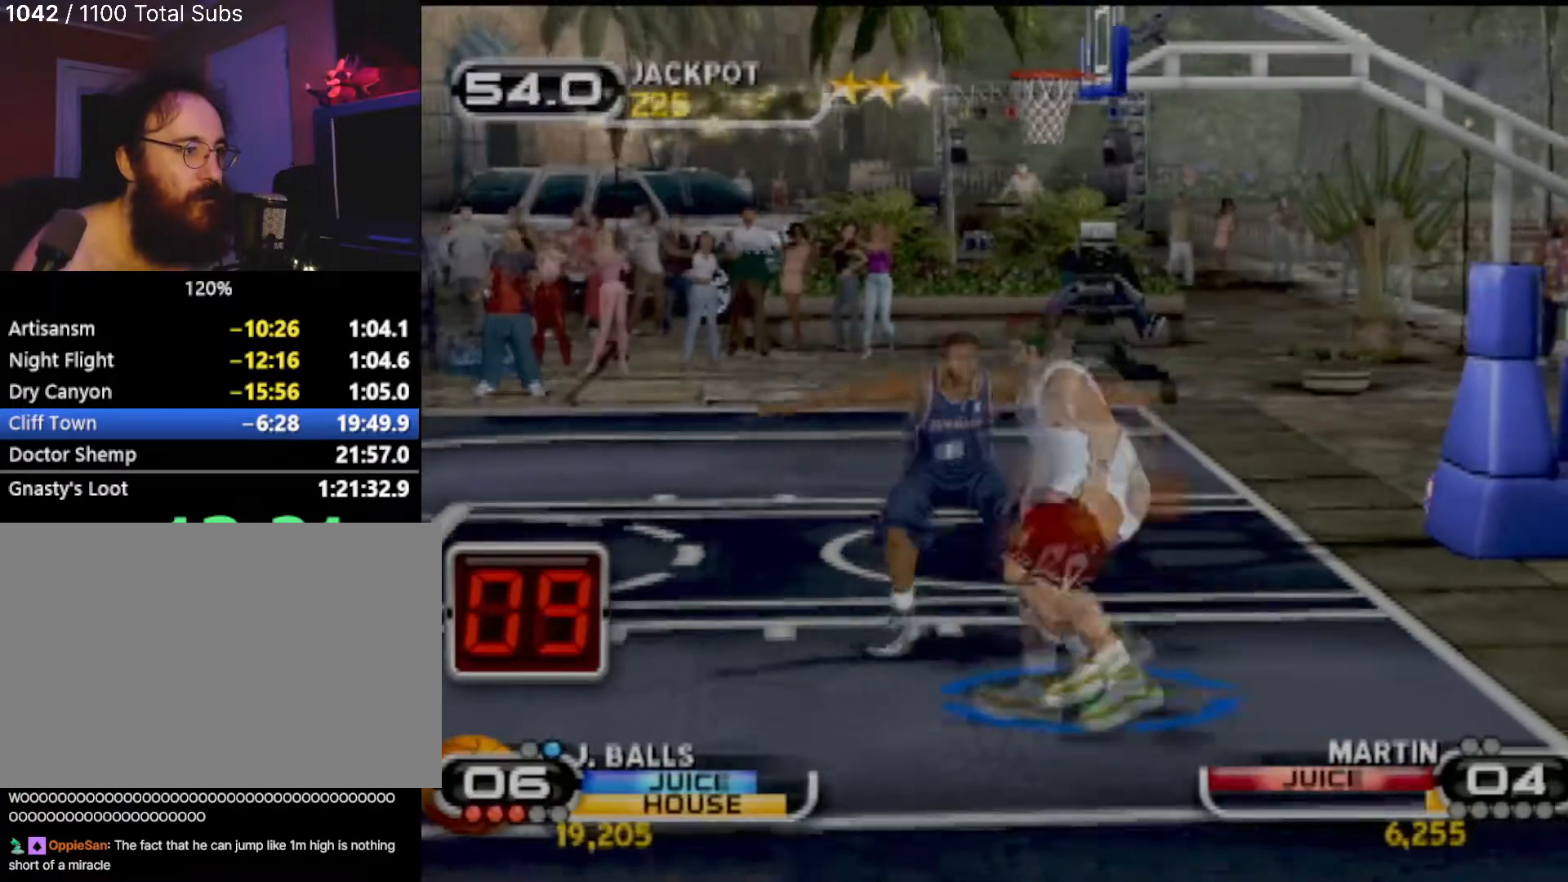
{"buttons": [], "left_stick": "center", "events": [[133, "SQUARE", "up"], [200, "R2", "down"], [200, "SQUARE", "down"], [200, "left_stick", "center"], [334, "R2", "up"], [334, "SQUARE", "up"]]}
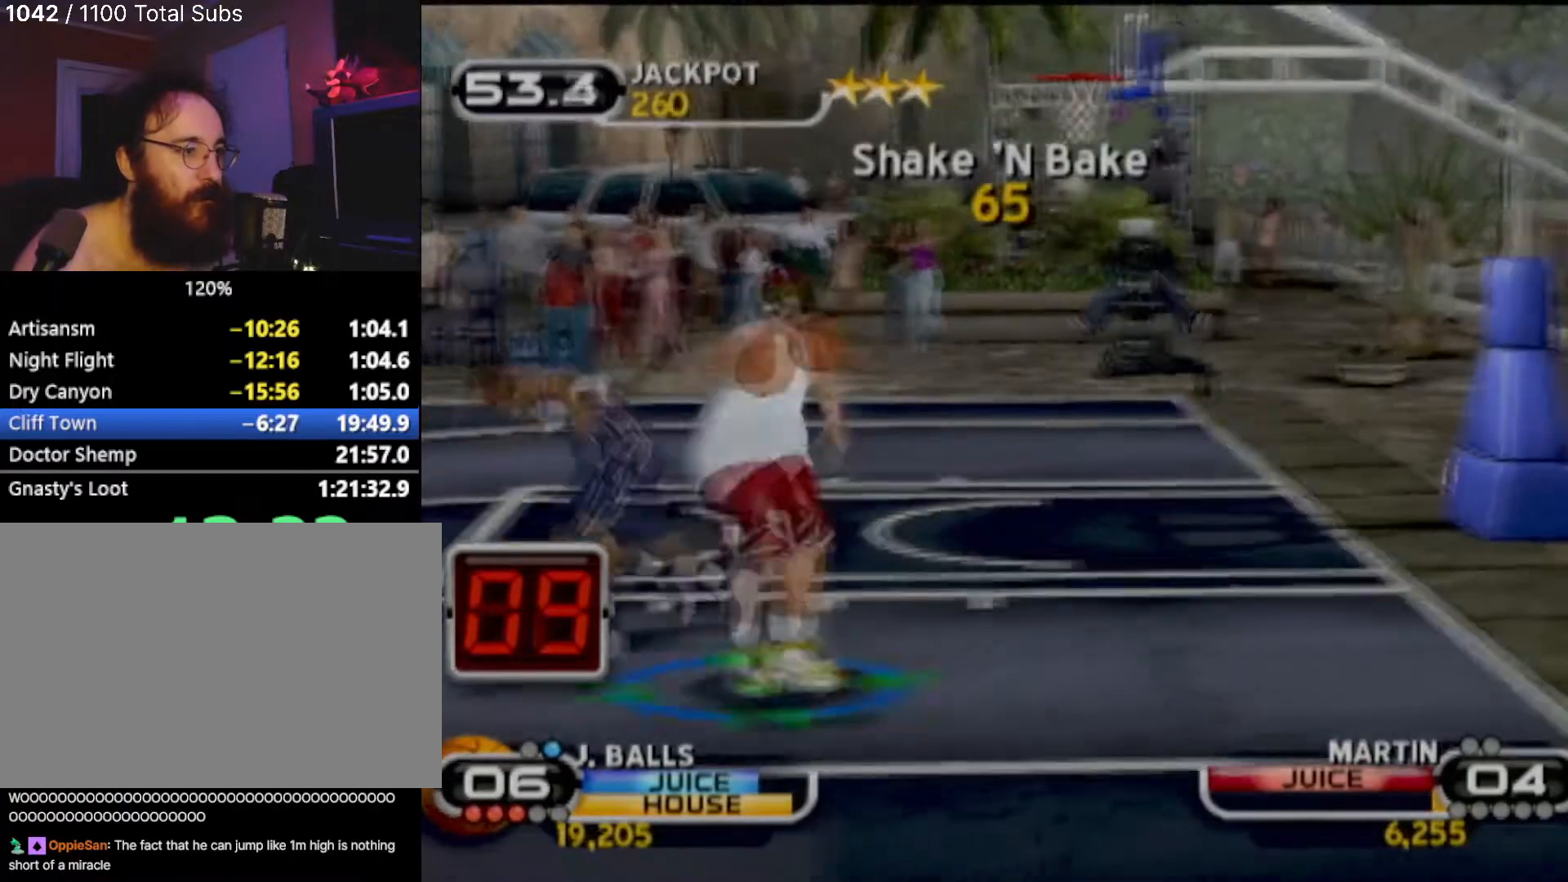
{"buttons": [], "left_stick": "up", "events": [[501, "left_stick", "up"]]}
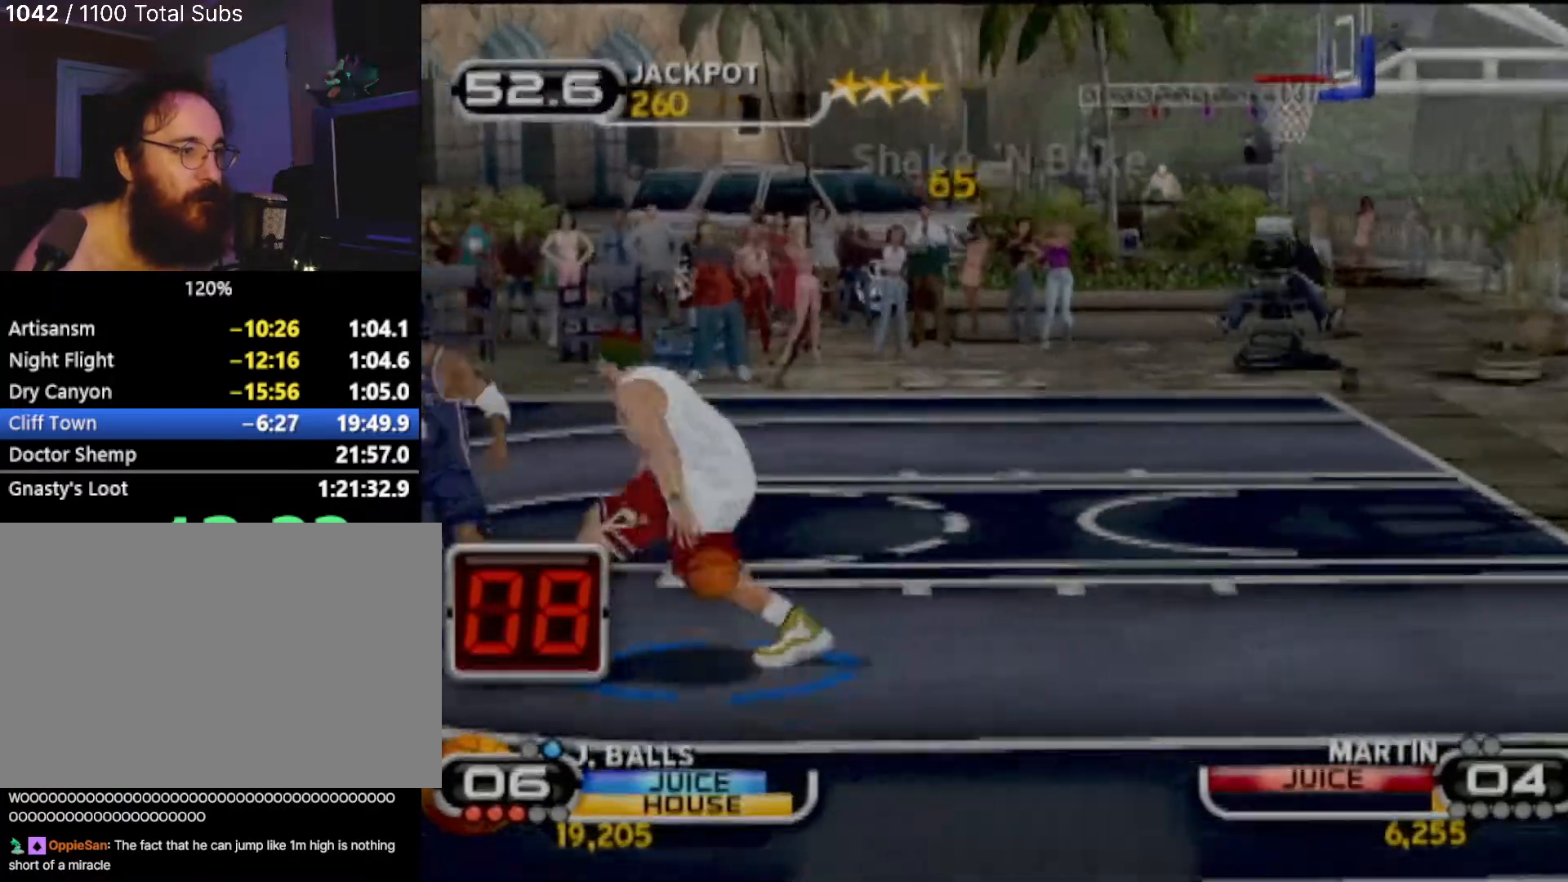
{"buttons": [], "left_stick": "up-right", "events": [[133, "left_stick", "up-right"]]}
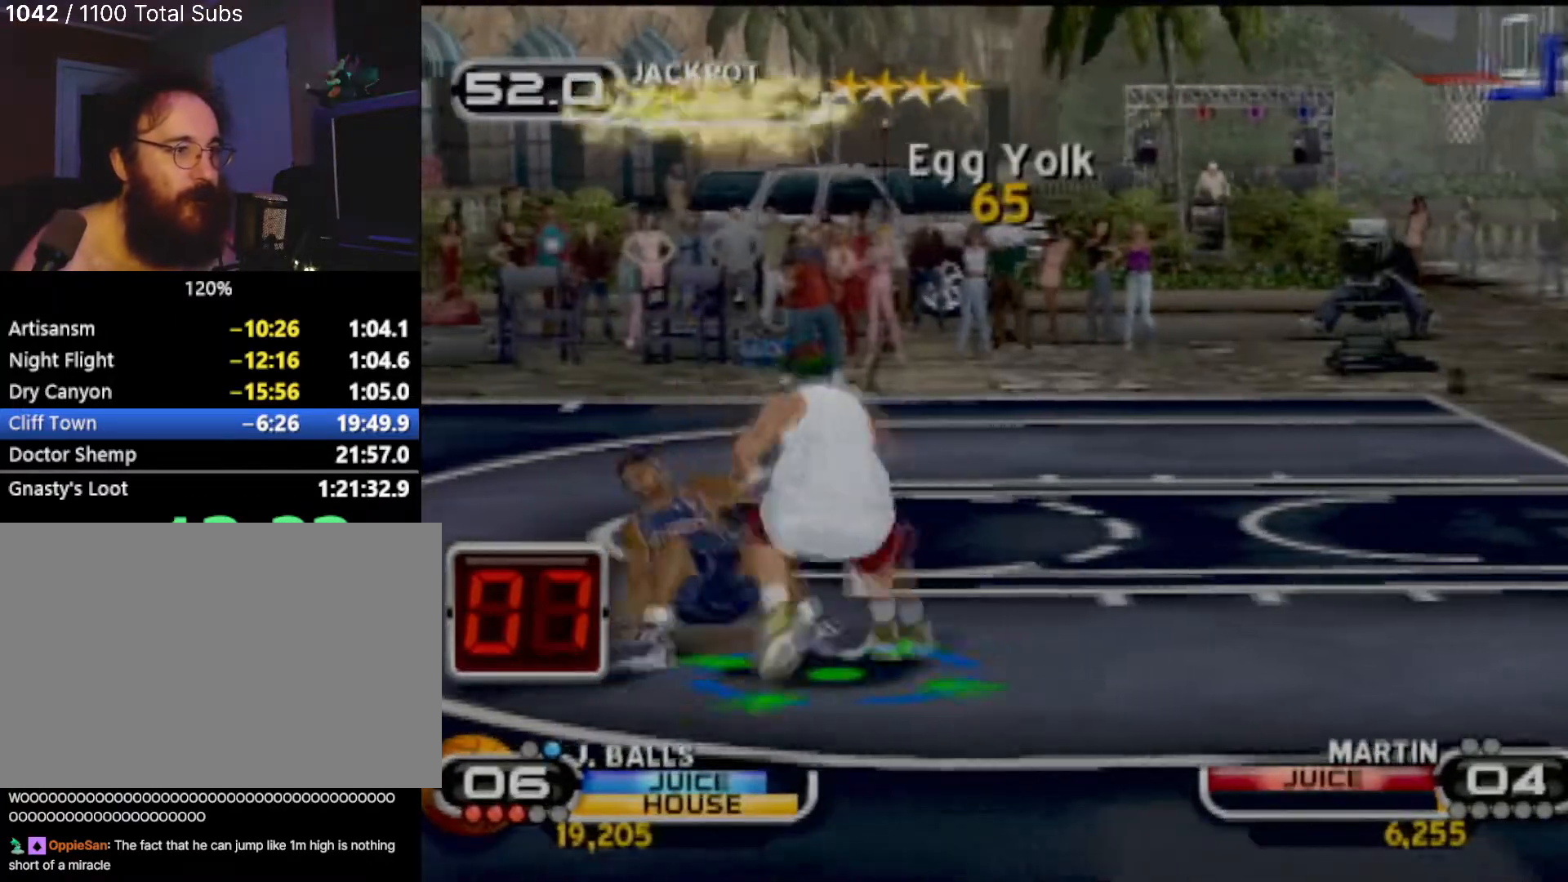
{"buttons": [], "left_stick": "up-right", "events": [[134, "R2", "down"], [301, "R2", "up"]]}
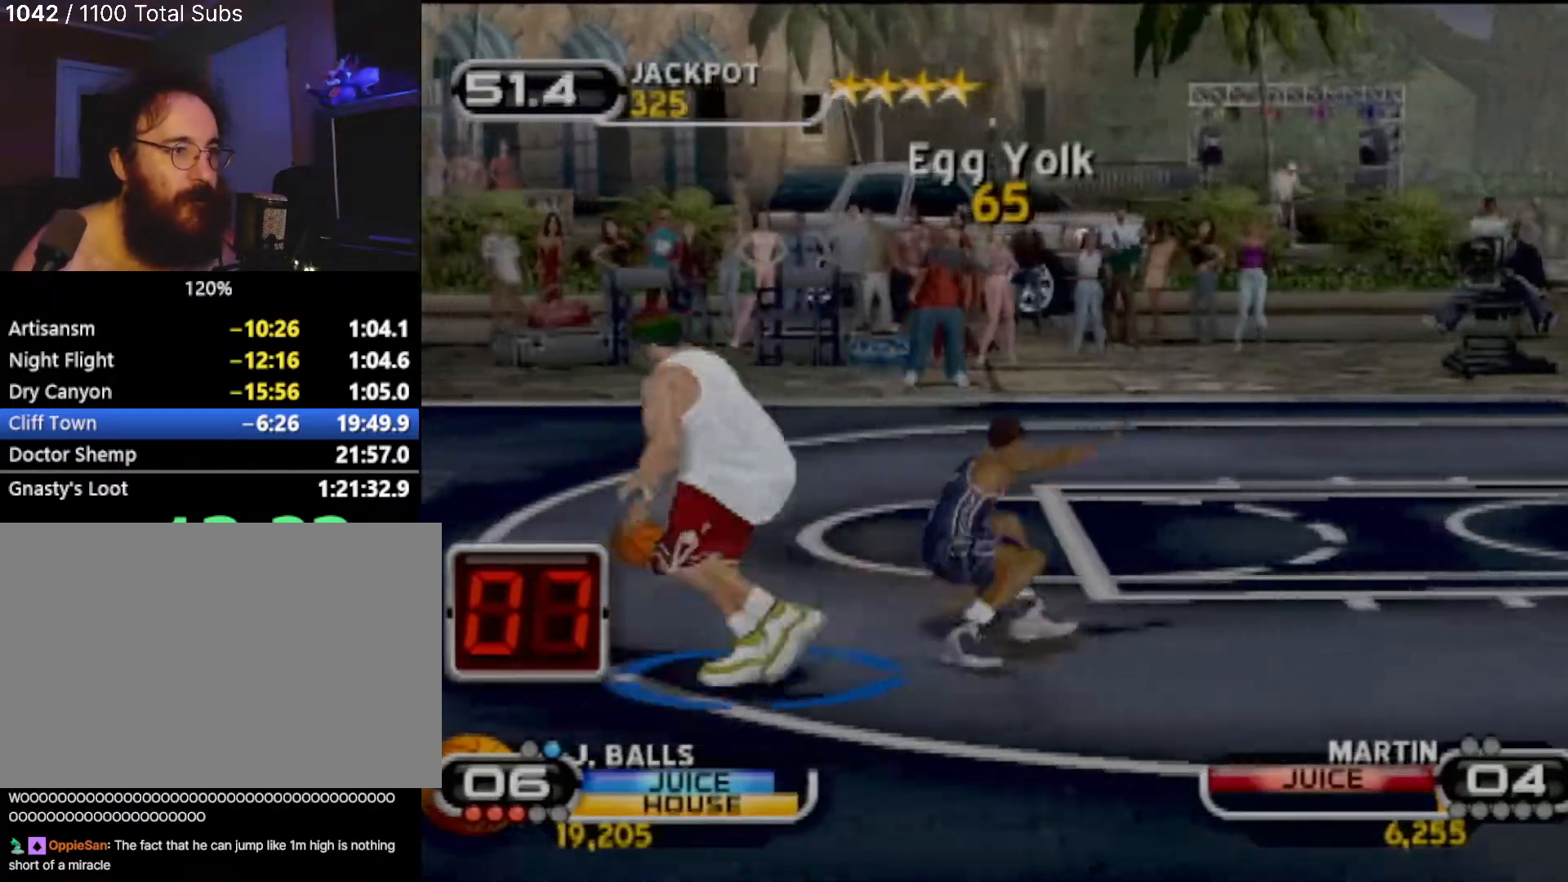
{"buttons": [], "left_stick": "up-right", "events": [[334, "SQUARE", "down"], [500, "SQUARE", "up"]]}
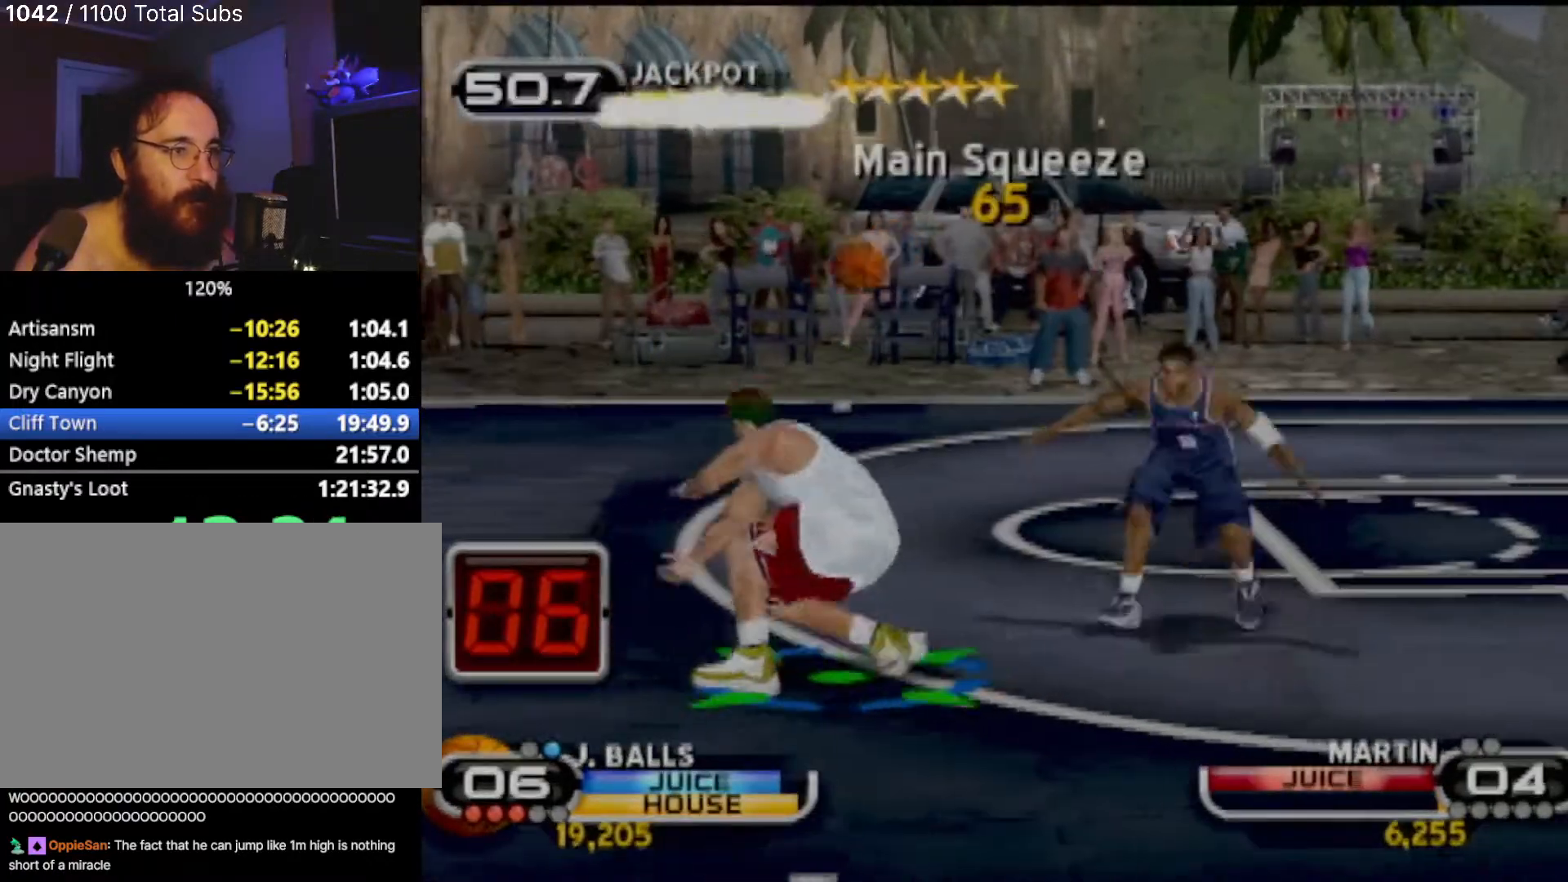
{"buttons": ["SQUARE"], "left_stick": "up-right", "events": [[67, "SQUARE", "down"], [100, "R2", "down"], [201, "SQUARE", "up"], [301, "R2", "up"], [401, "SQUARE", "down"]]}
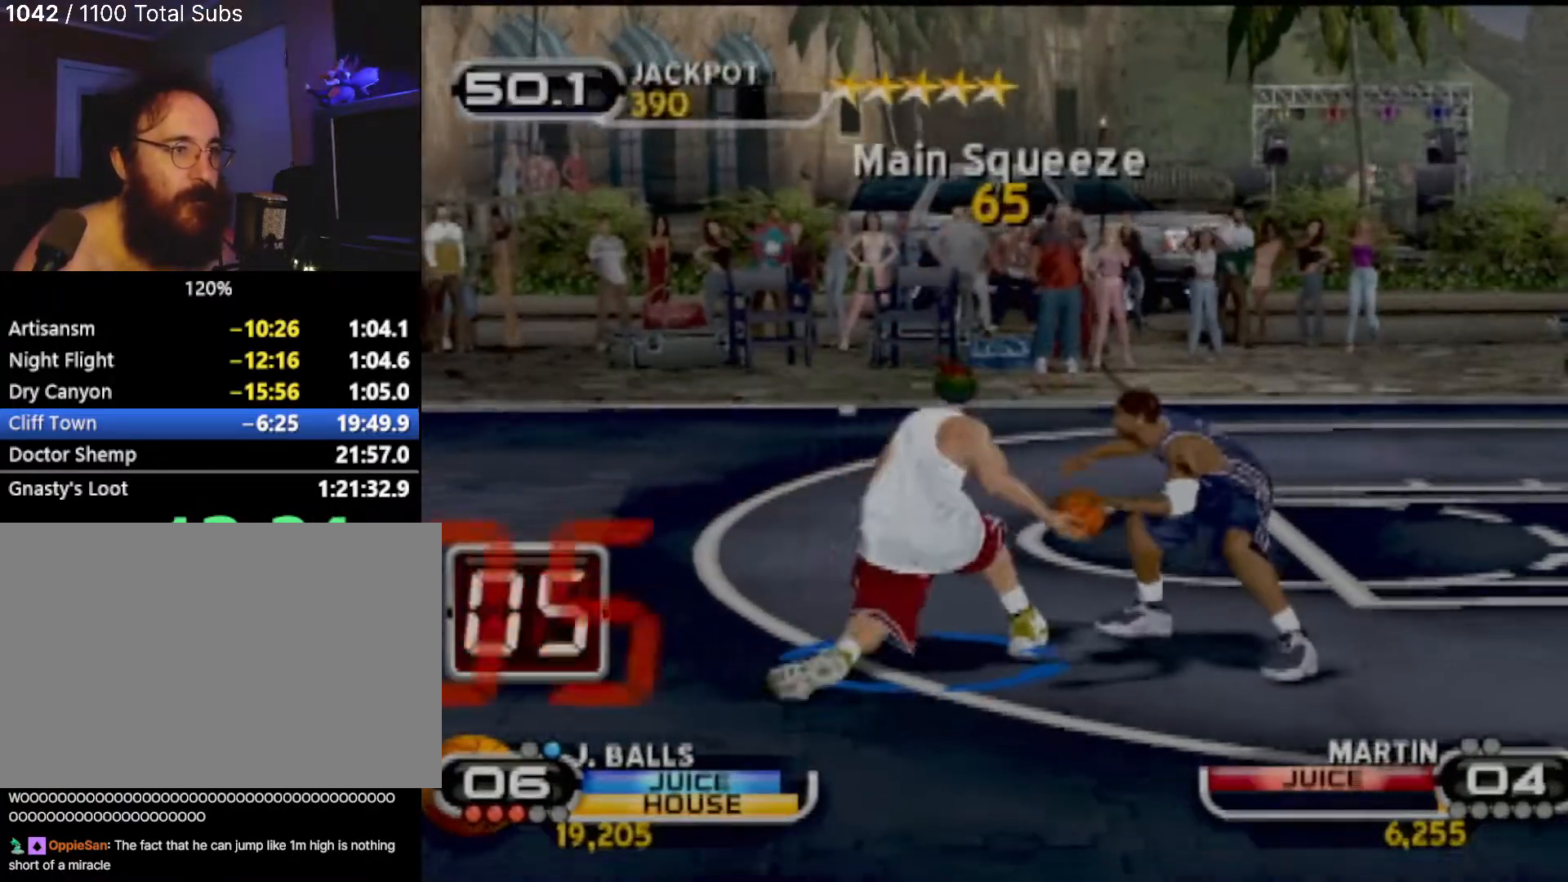
{"buttons": [], "left_stick": "up-right", "events": [[67, "SQUARE", "up"], [100, "SQUARE", "down"], [167, "R2", "down"], [233, "SQUARE", "up"], [334, "R2", "up"]]}
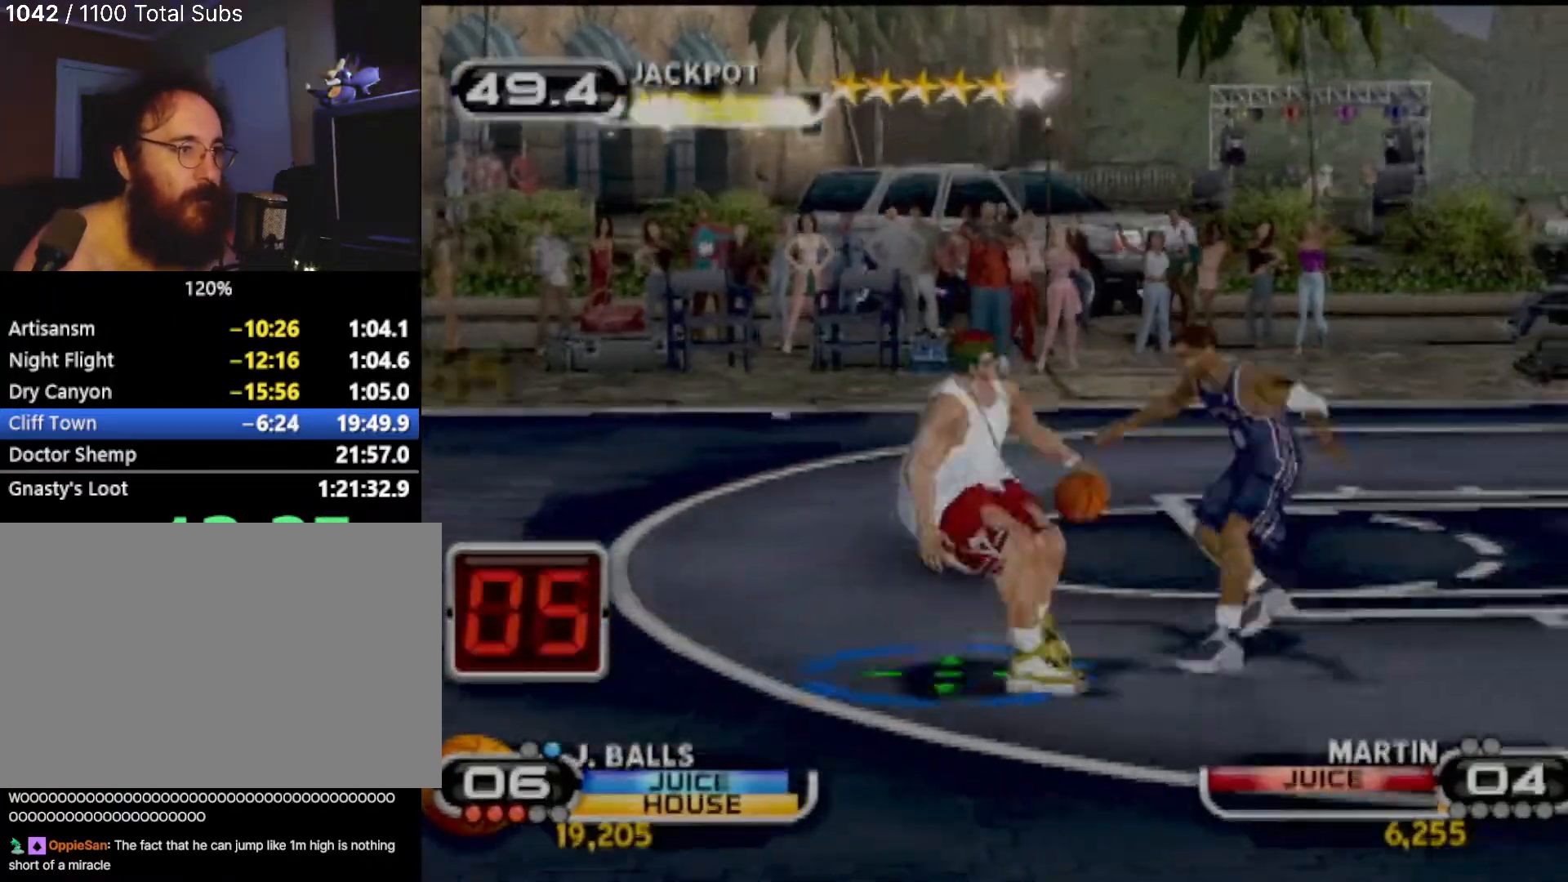
{"buttons": [], "left_stick": "right", "events": [[67, "left_stick", "center"], [301, "left_stick", "right"]]}
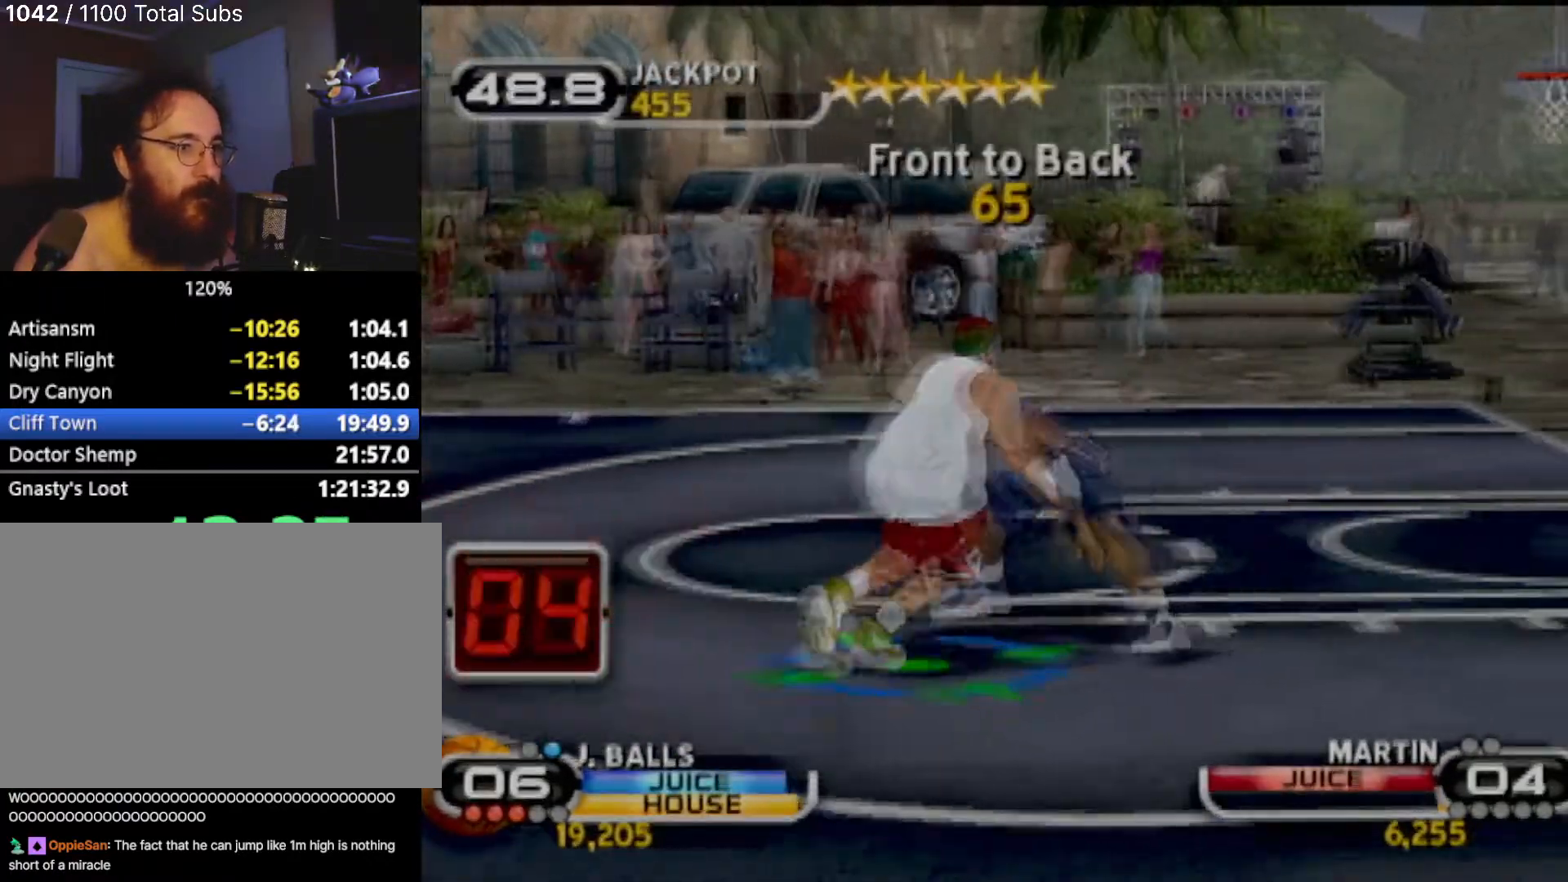
{"buttons": ["CIRCLE", "R2"], "left_stick": "center", "events": [[267, "R2", "down"], [400, "CIRCLE", "down"], [500, "left_stick", "center"]]}
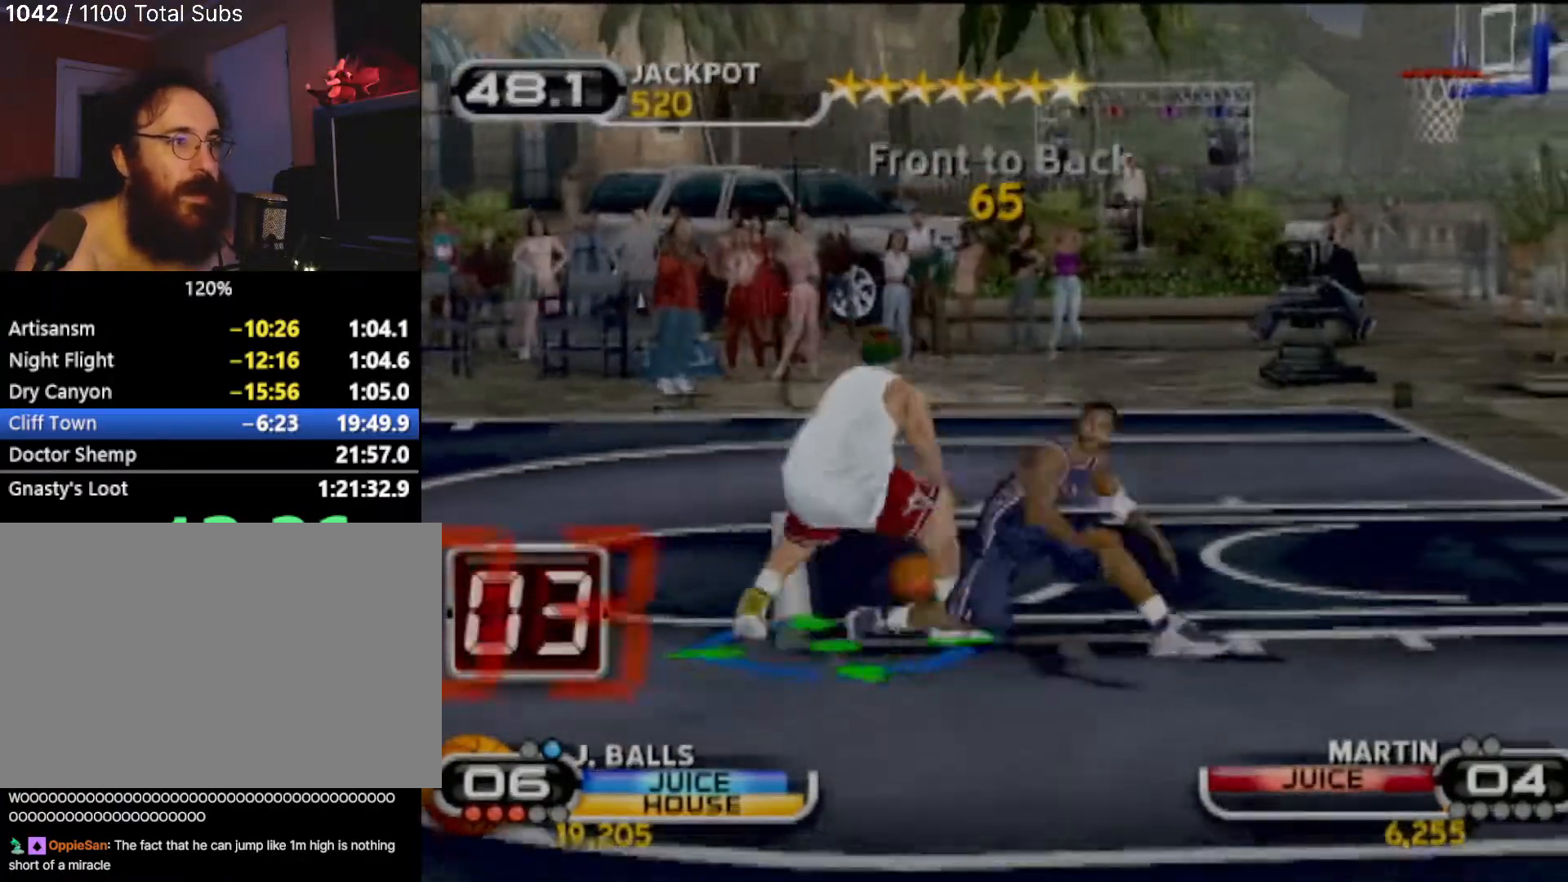
{"buttons": ["CIRCLE", "R2"], "left_stick": "center", "events": []}
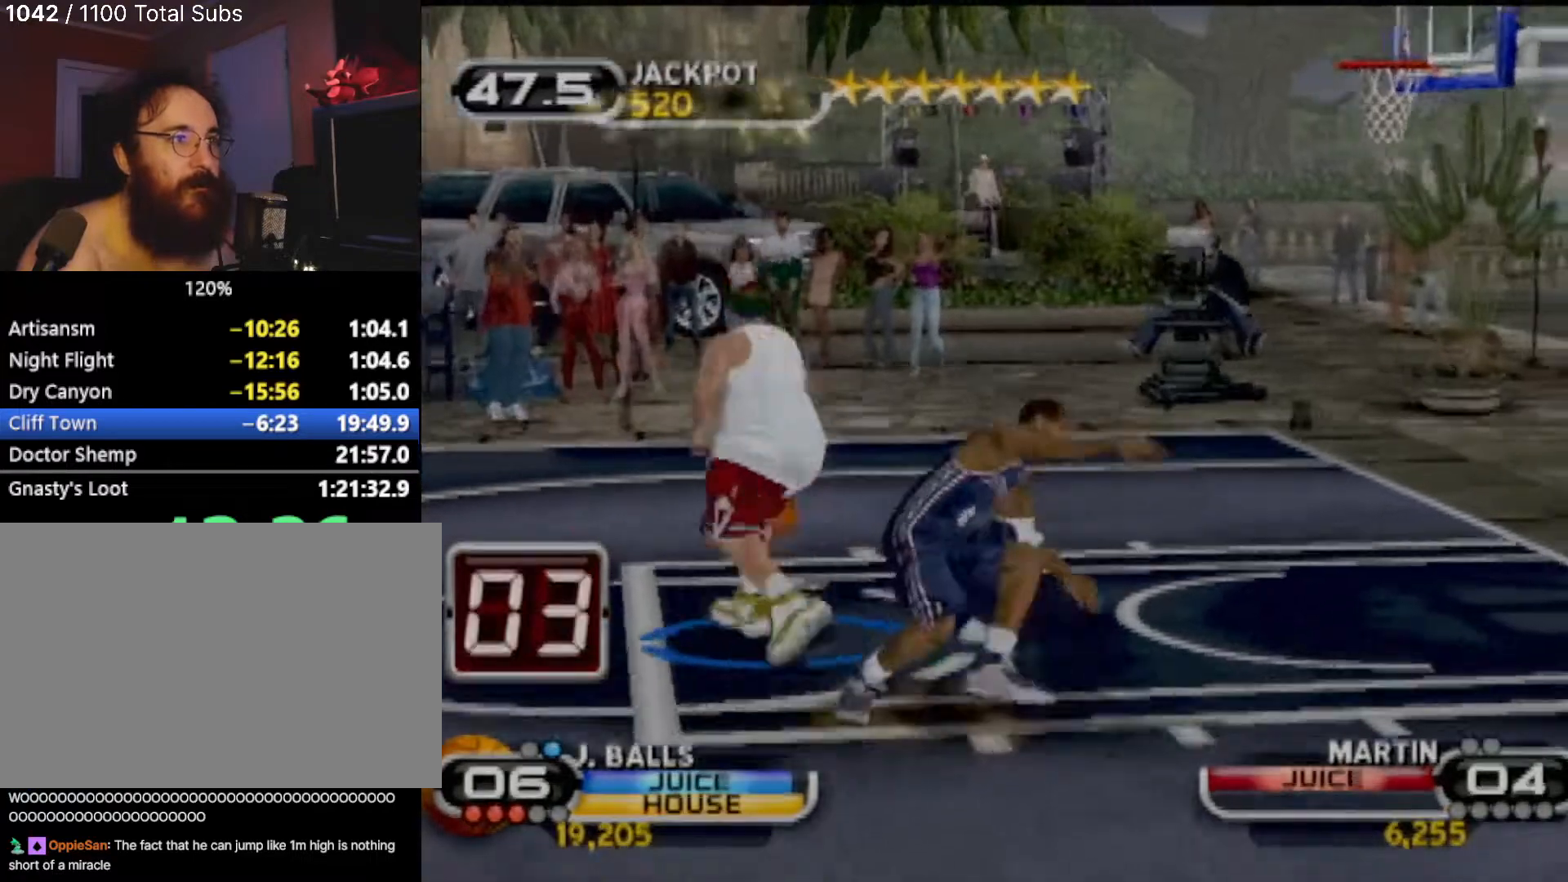
{"buttons": [], "left_stick": "center", "events": [[100, "CIRCLE", "up"], [200, "R2", "up"]]}
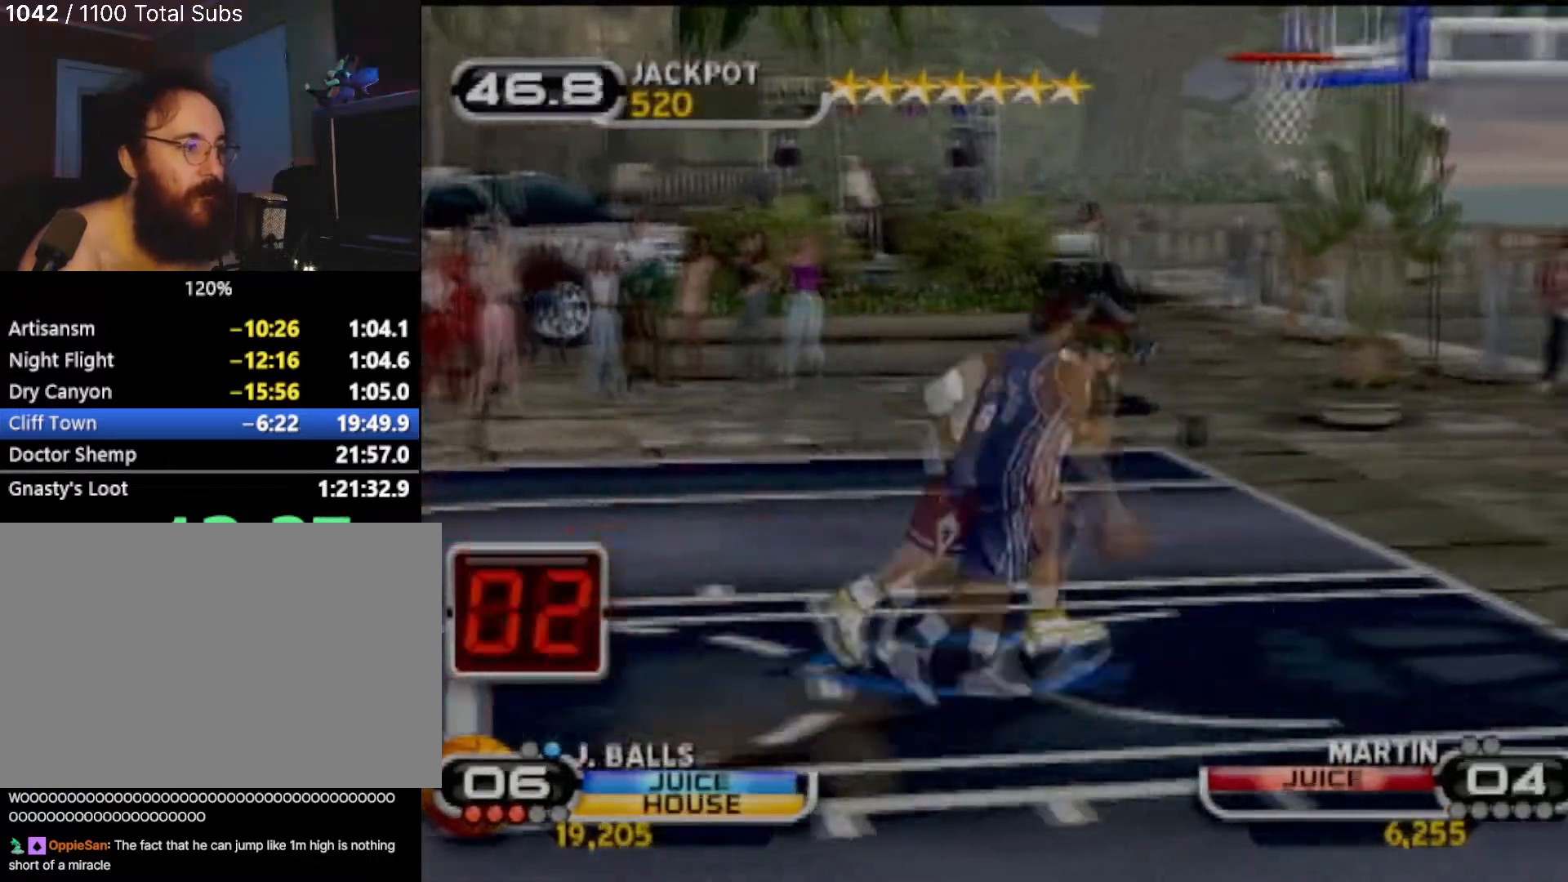
{"buttons": [], "left_stick": "center", "events": []}
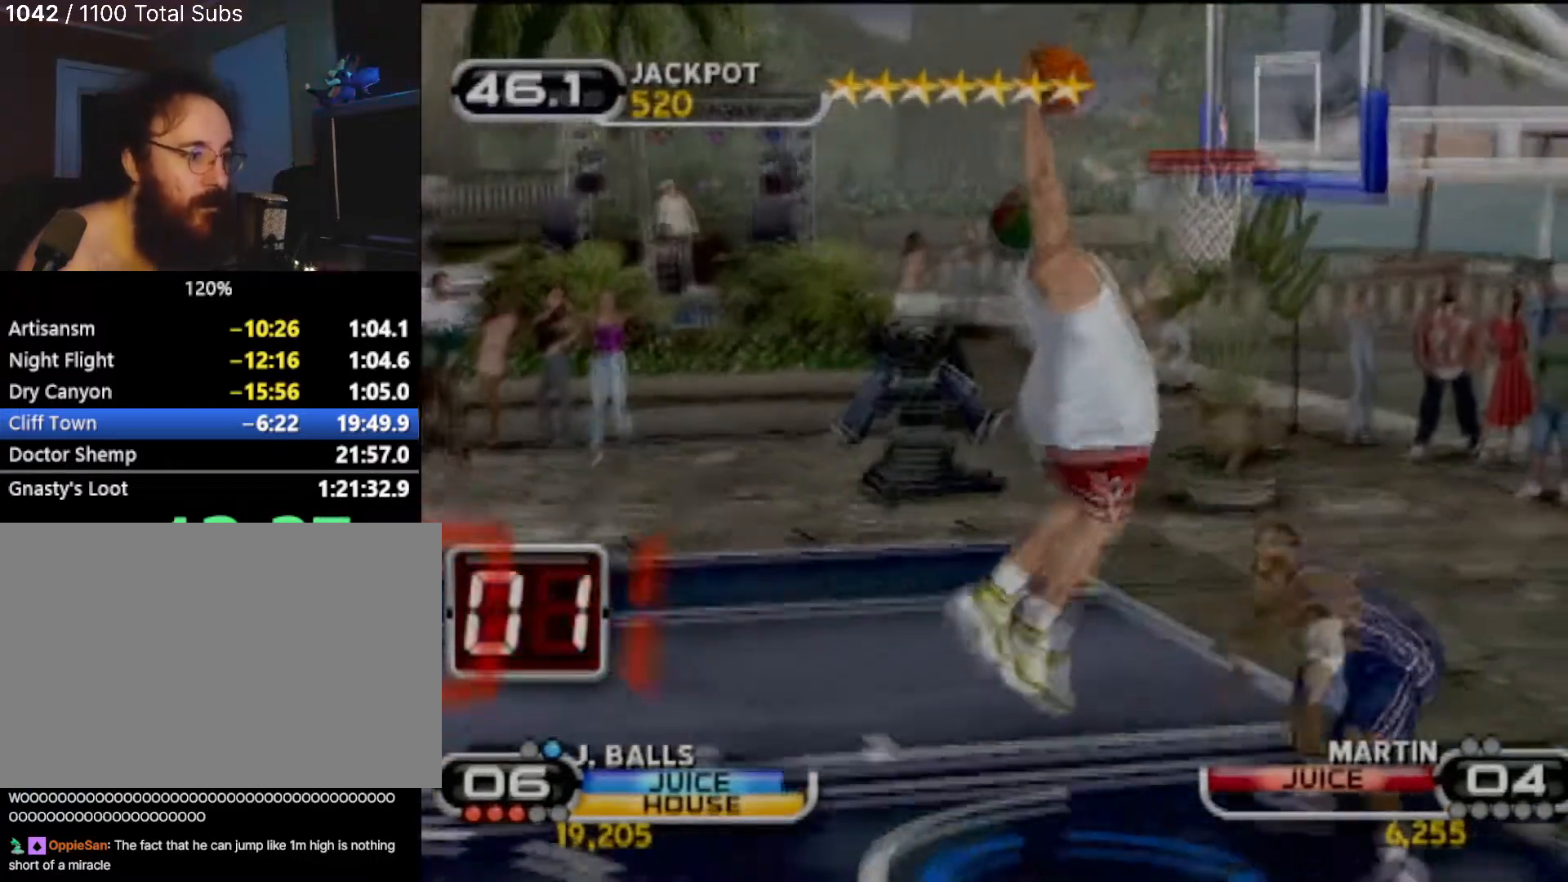
{"buttons": [], "left_stick": "center", "events": []}
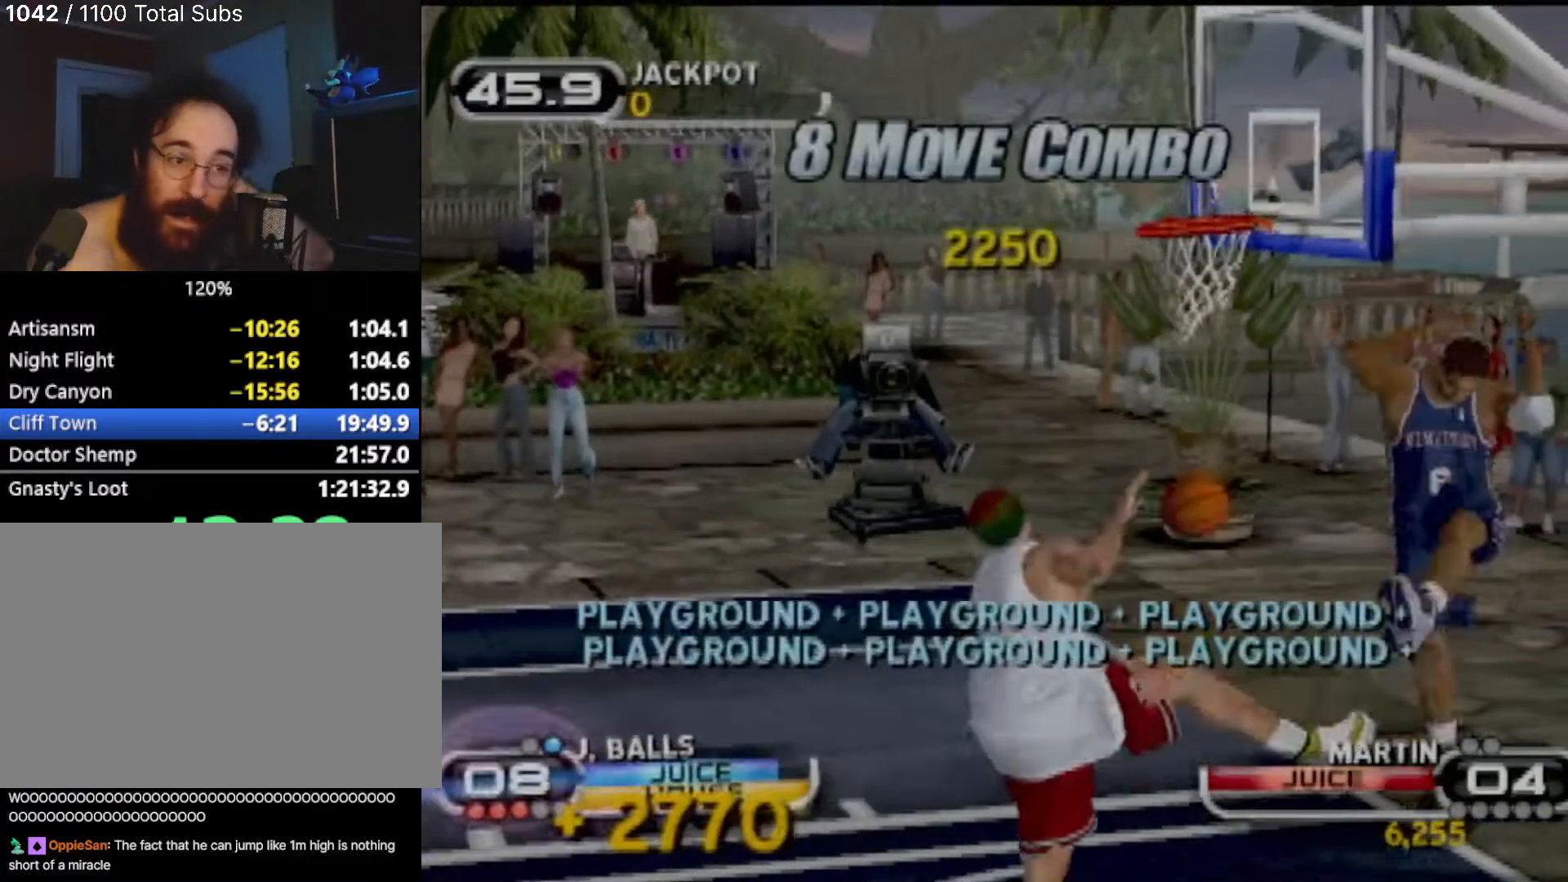
{"buttons": [], "left_stick": "center", "events": []}
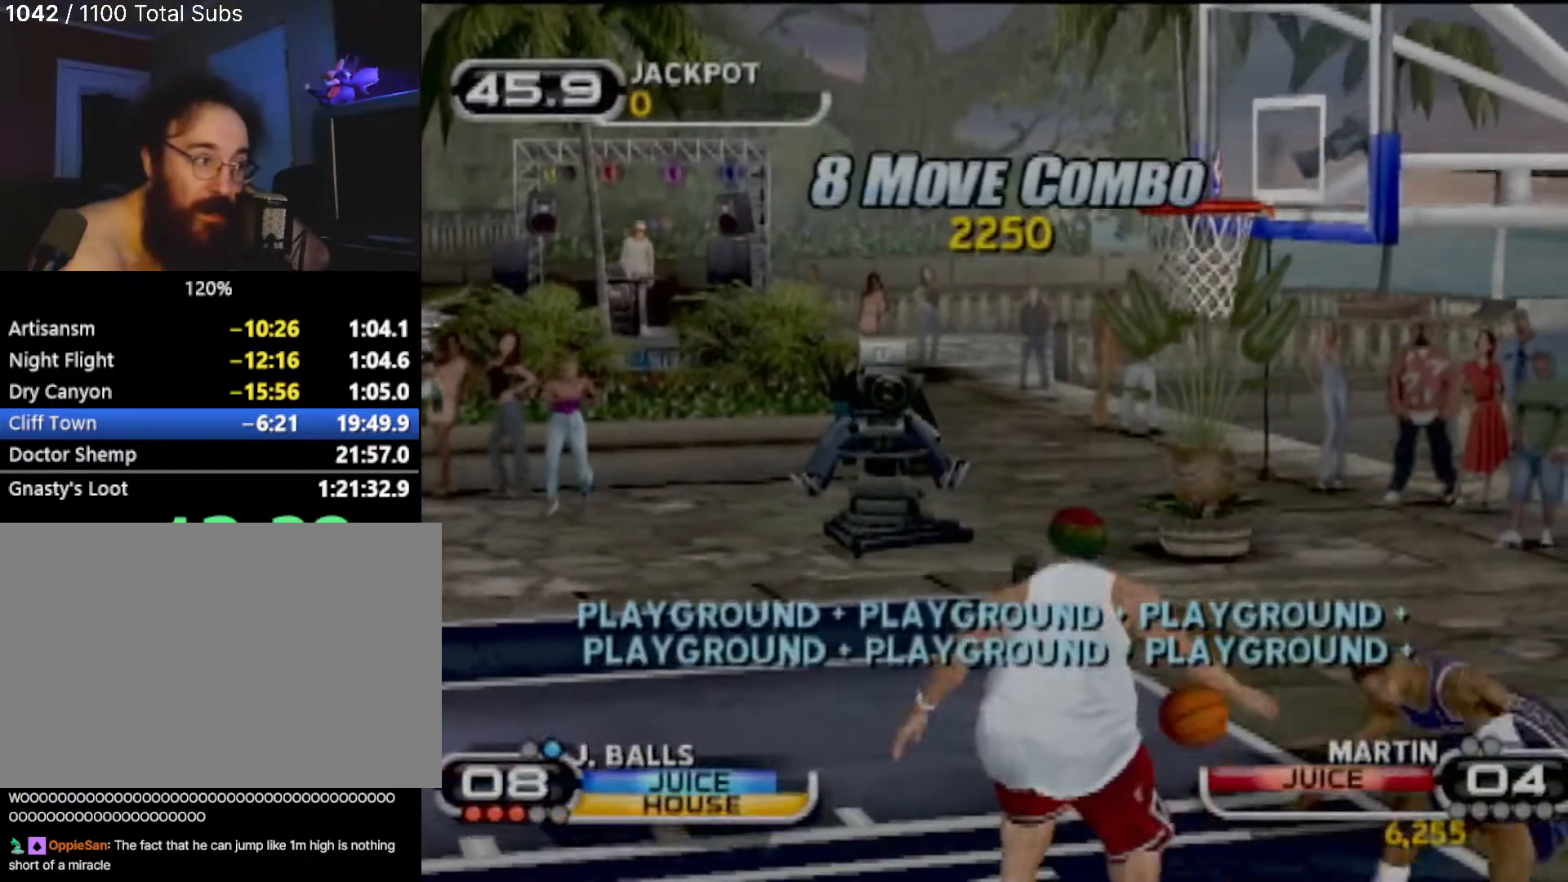
{"buttons": [], "left_stick": "center", "events": []}
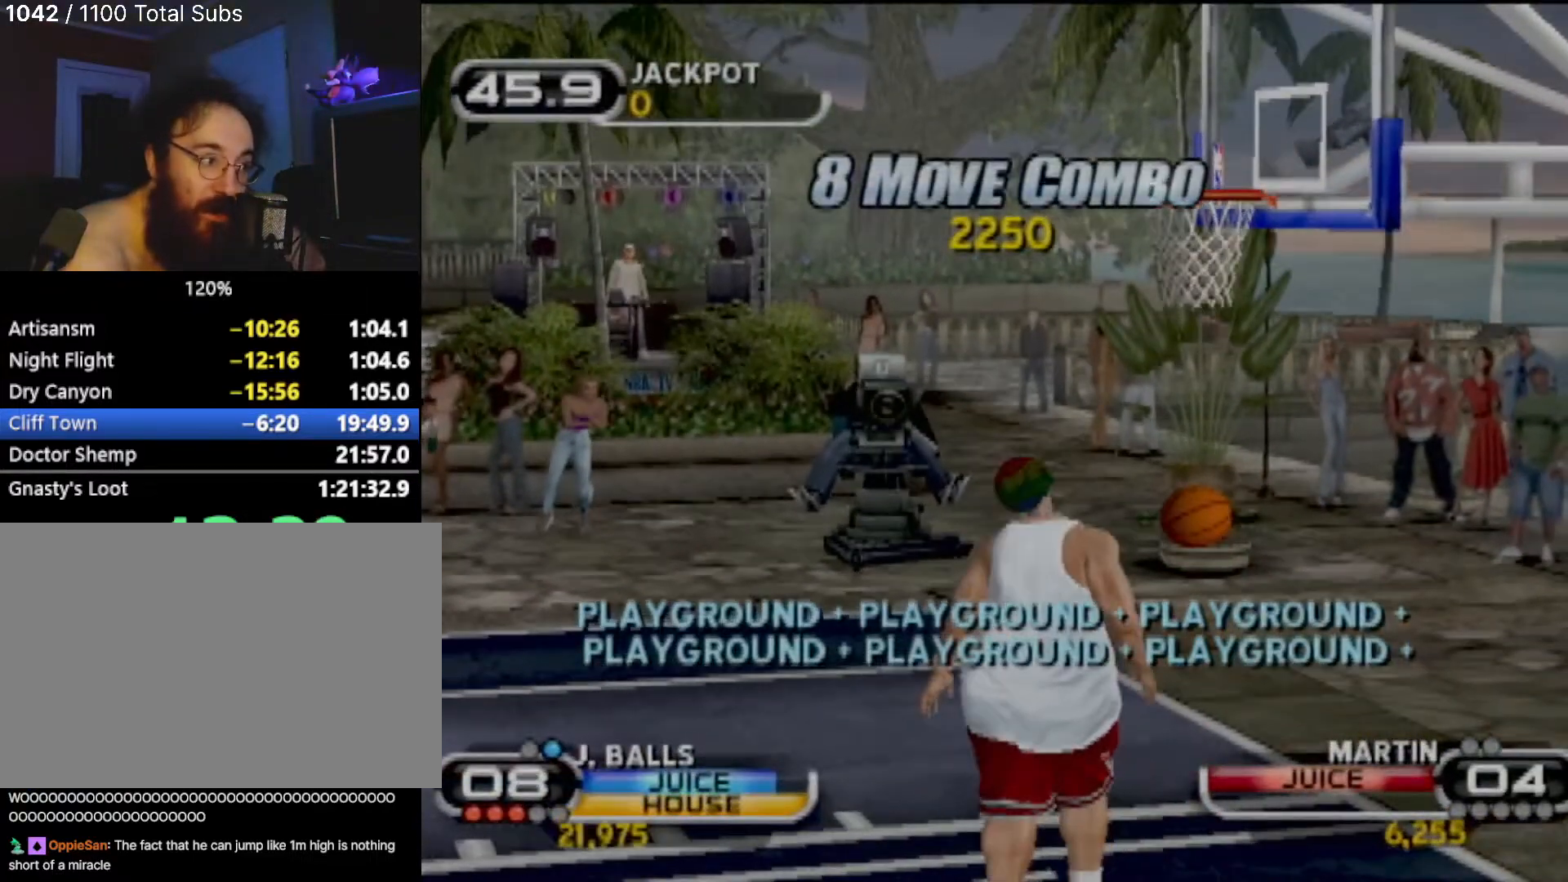
{"buttons": [], "left_stick": "center", "events": []}
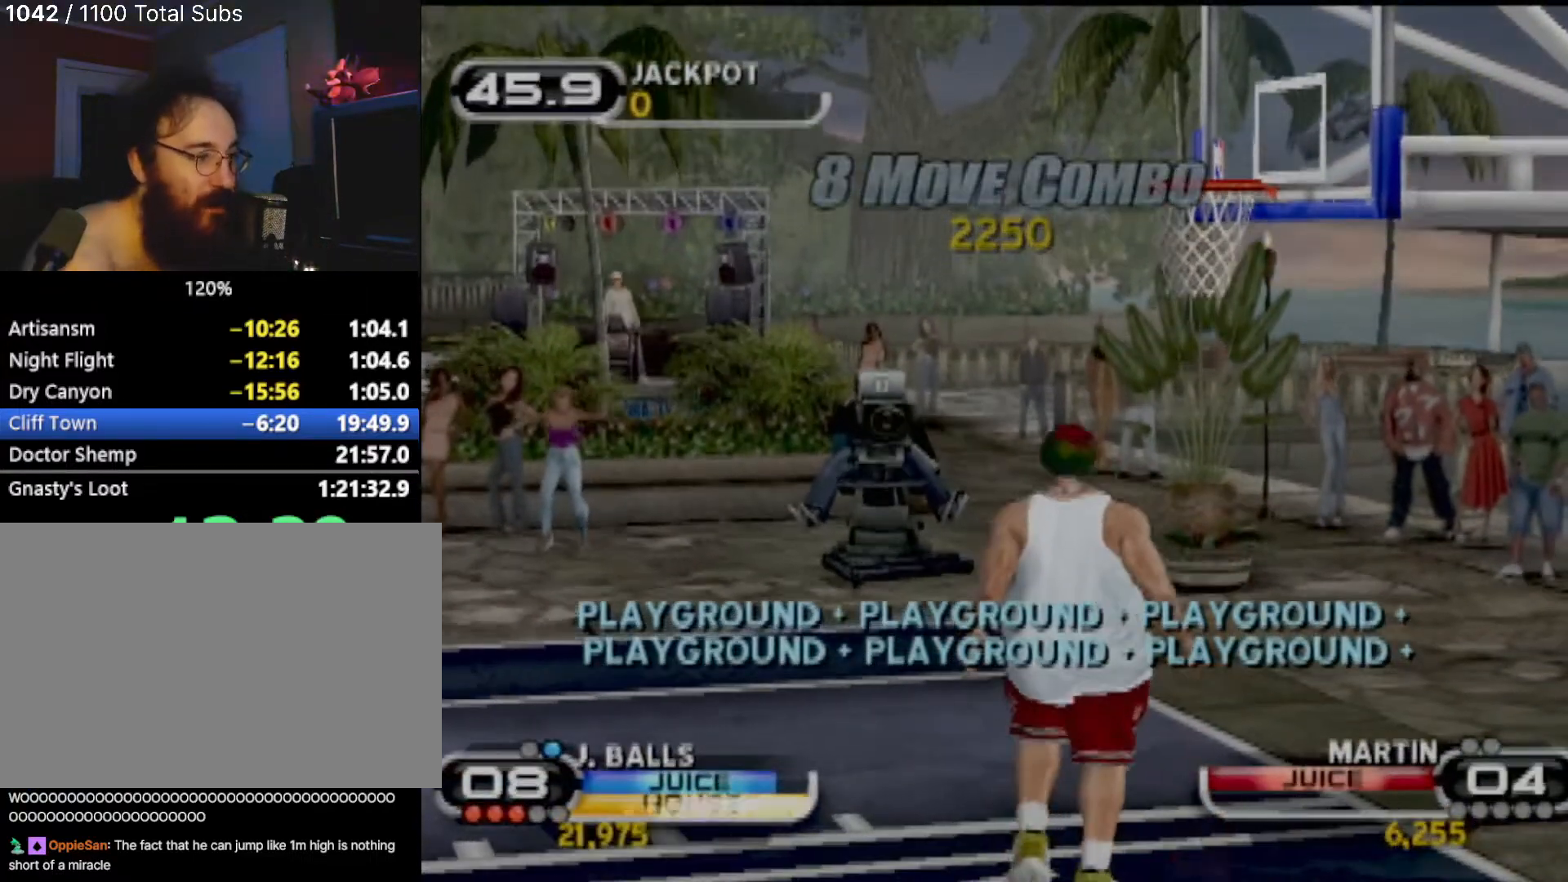
{"buttons": [], "left_stick": "center", "events": []}
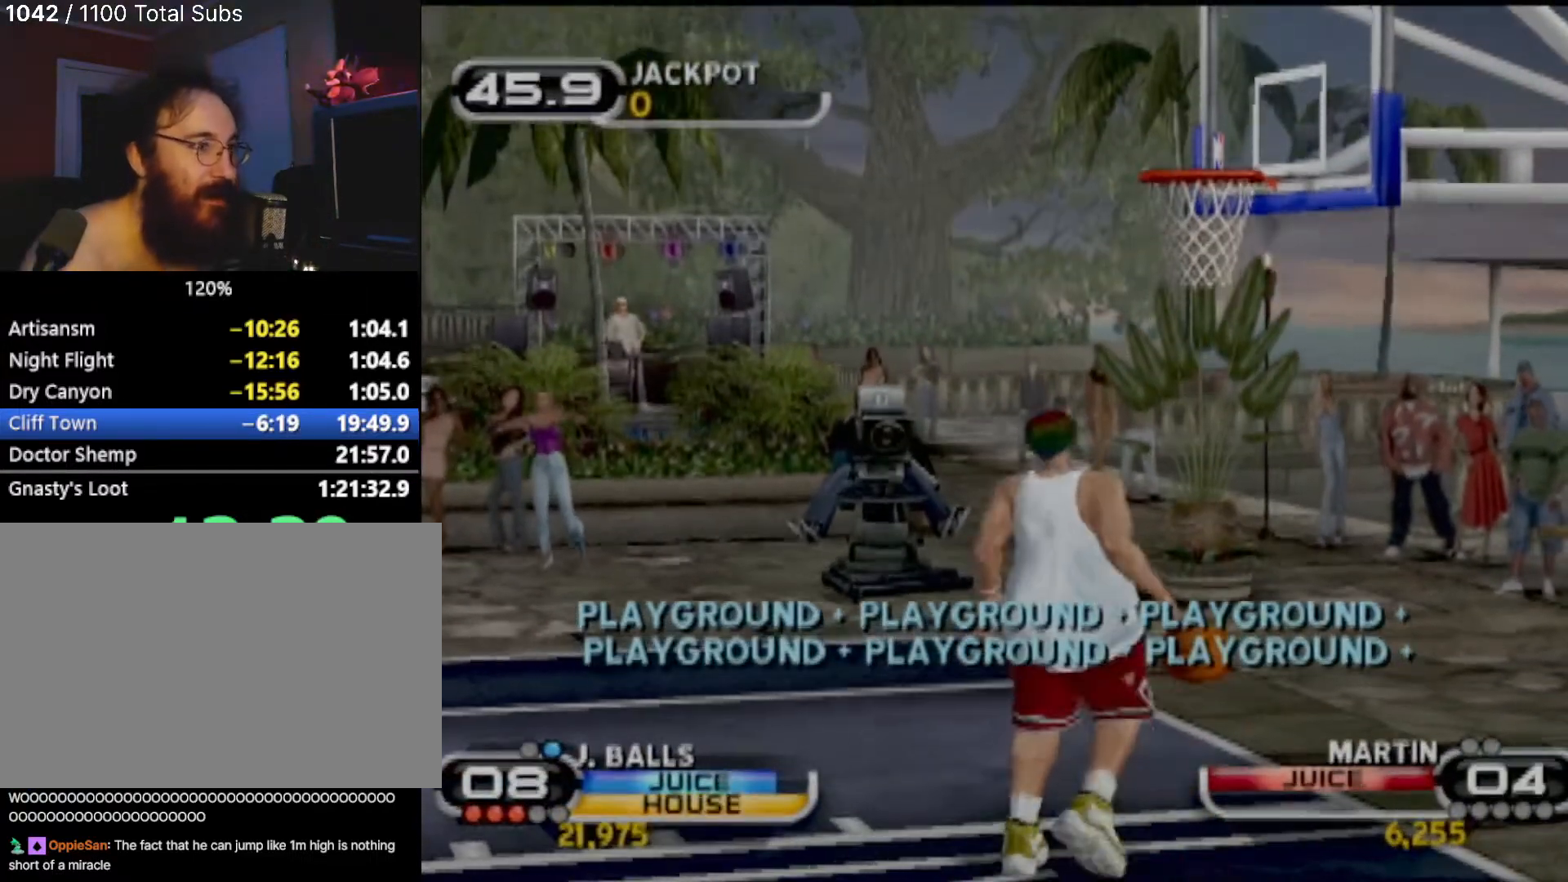
{"buttons": [], "left_stick": "center", "events": [[100, "CROSS", "down"], [234, "CROSS", "up"], [267, "CROSS", "down"], [367, "CROSS", "up"]]}
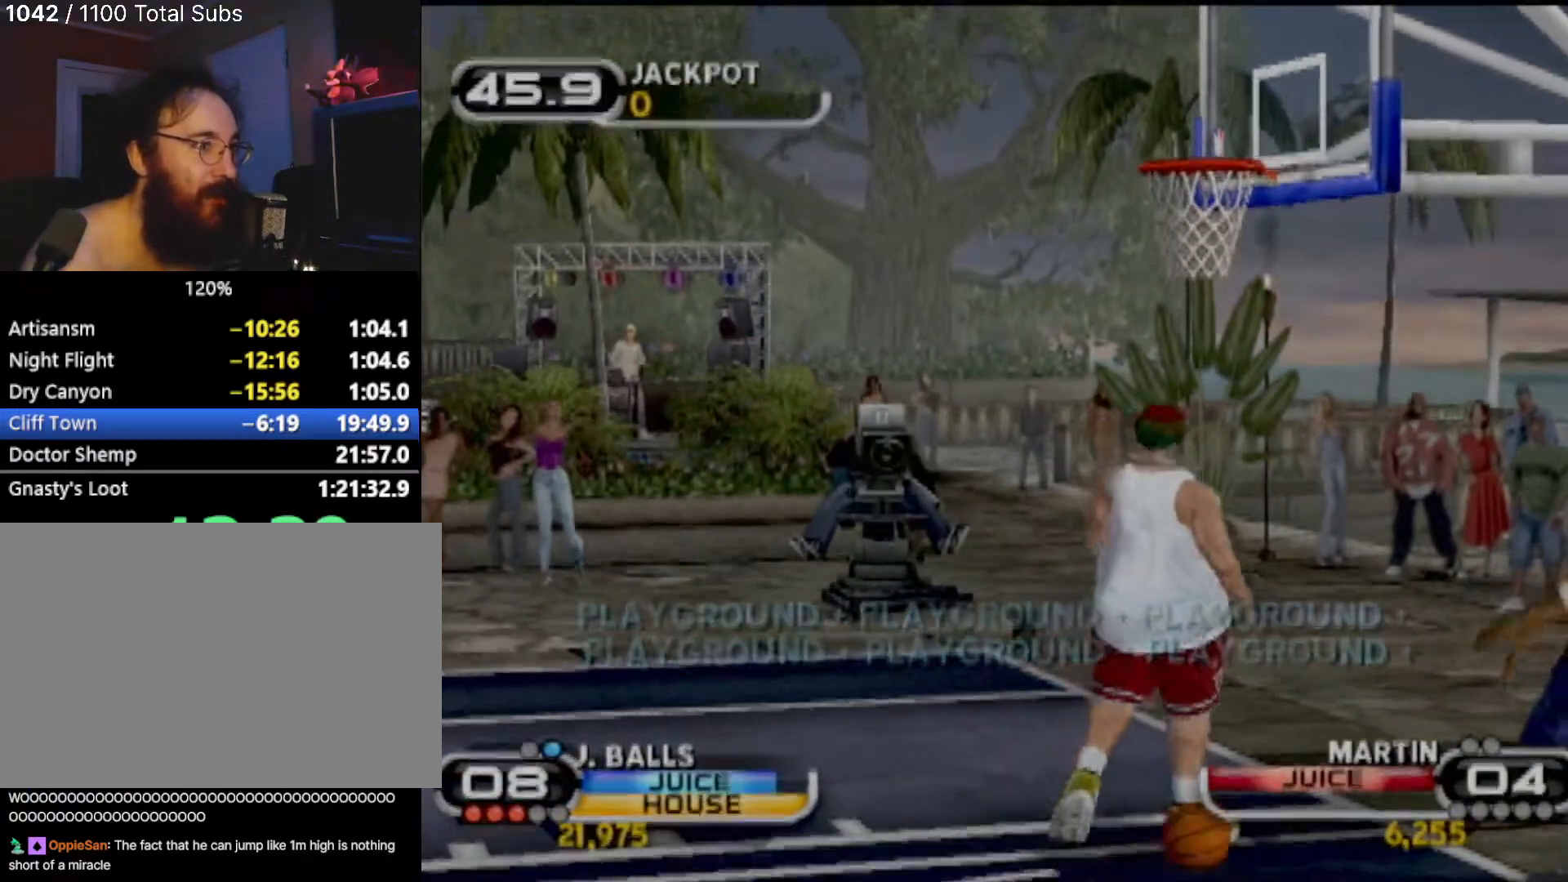
{"buttons": [], "left_stick": "center", "events": [[33, "left_stick", "down-left"], [400, "left_stick", "center"]]}
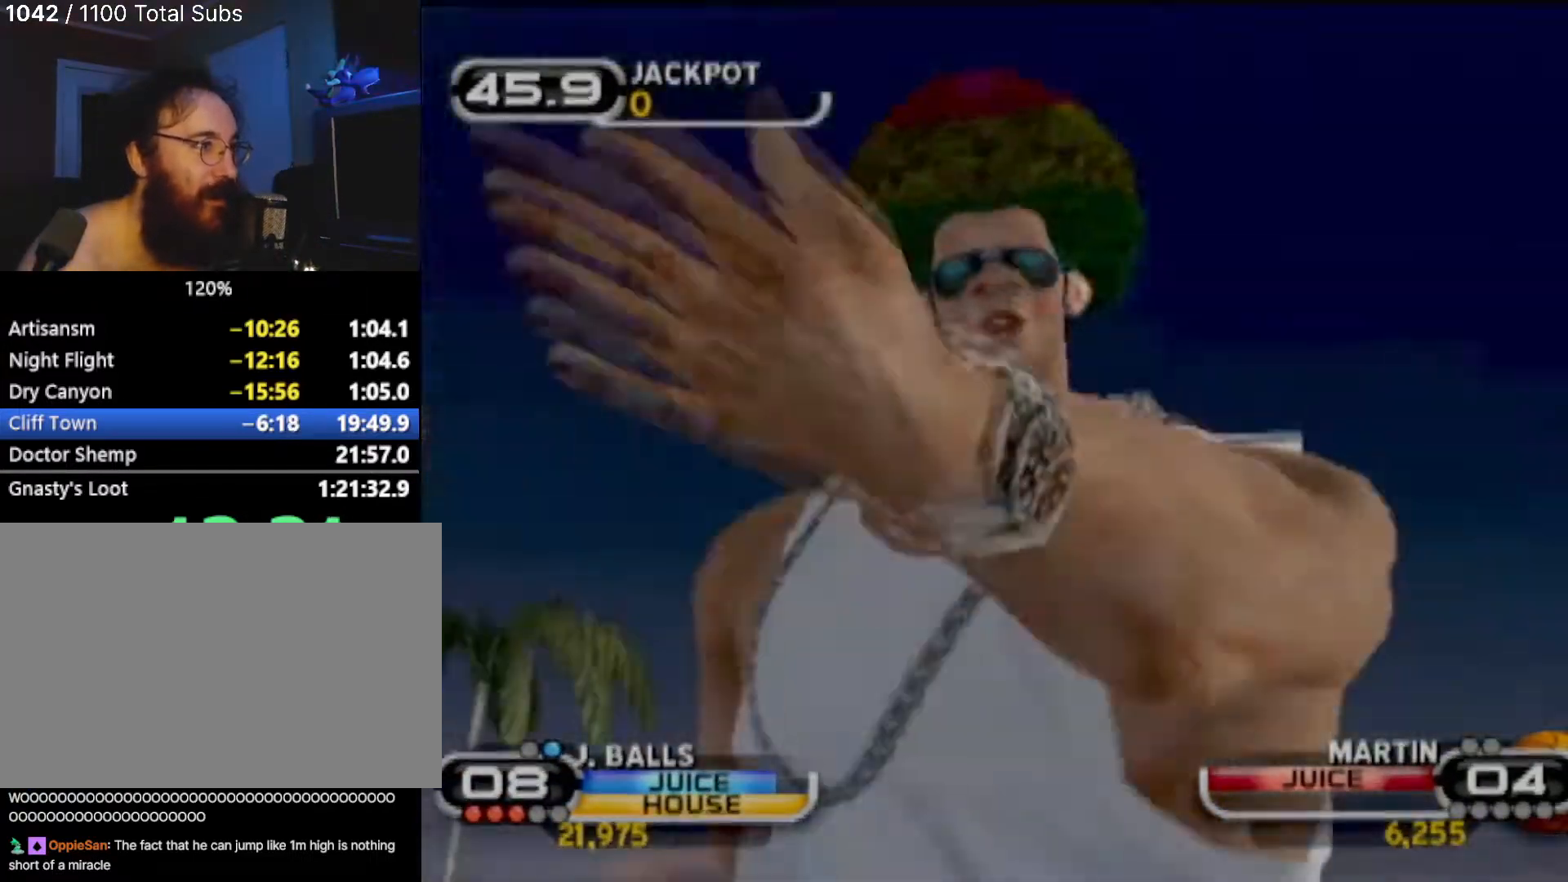
{"buttons": [], "left_stick": "down-left", "events": [[33, "left_stick", "left"], [300, "left_stick", "center"], [467, "left_stick", "down-left"]]}
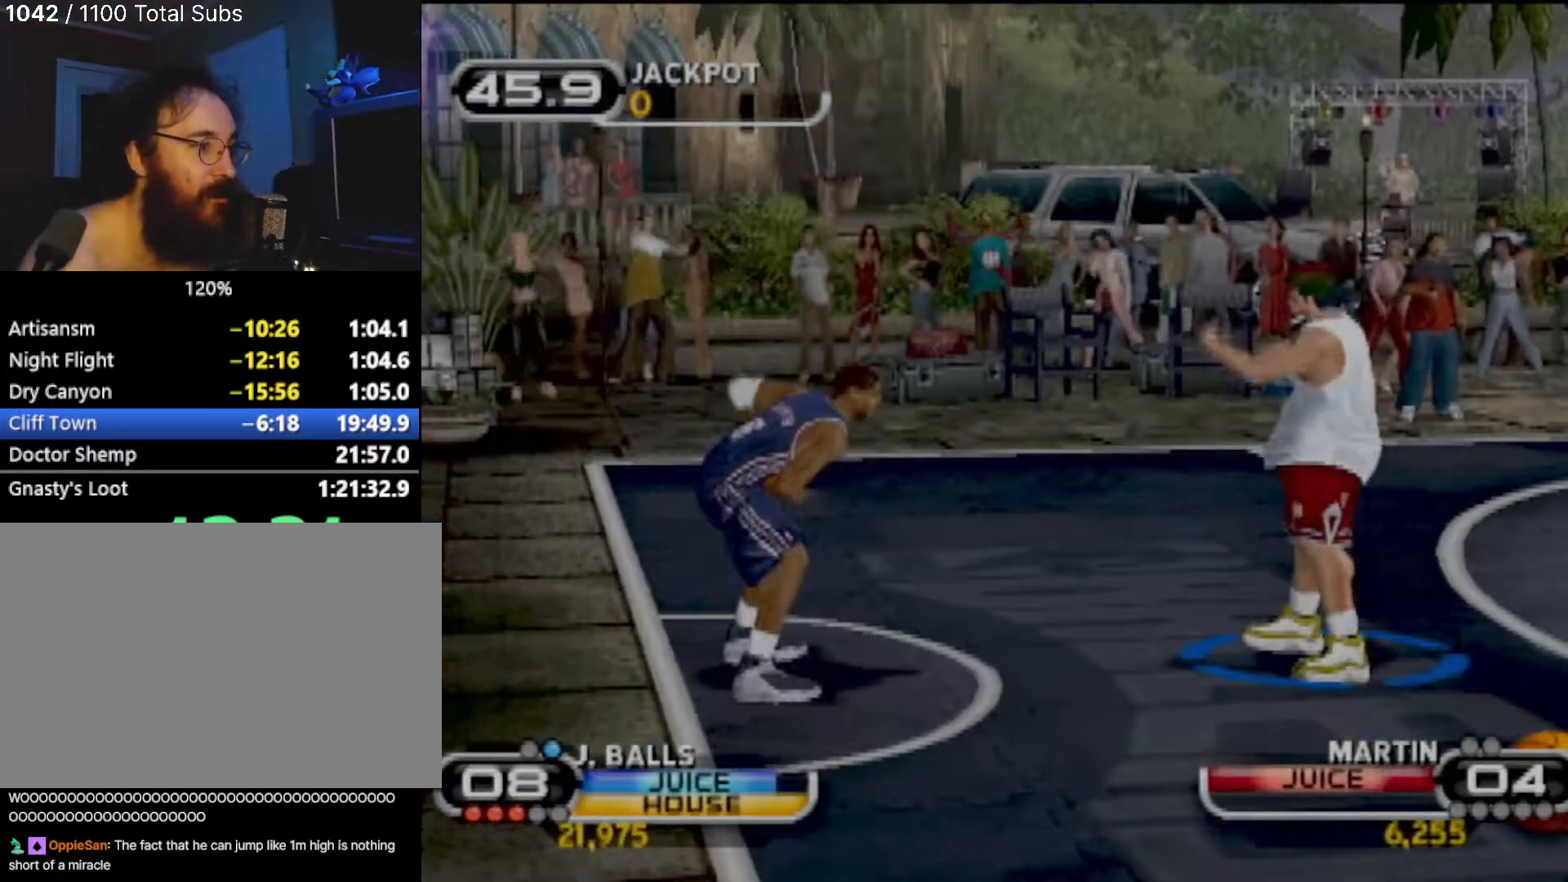
{"buttons": [], "left_stick": "up", "events": [[333, "CIRCLE", "down"], [500, "CIRCLE", "up"], [500, "left_stick", "up"]]}
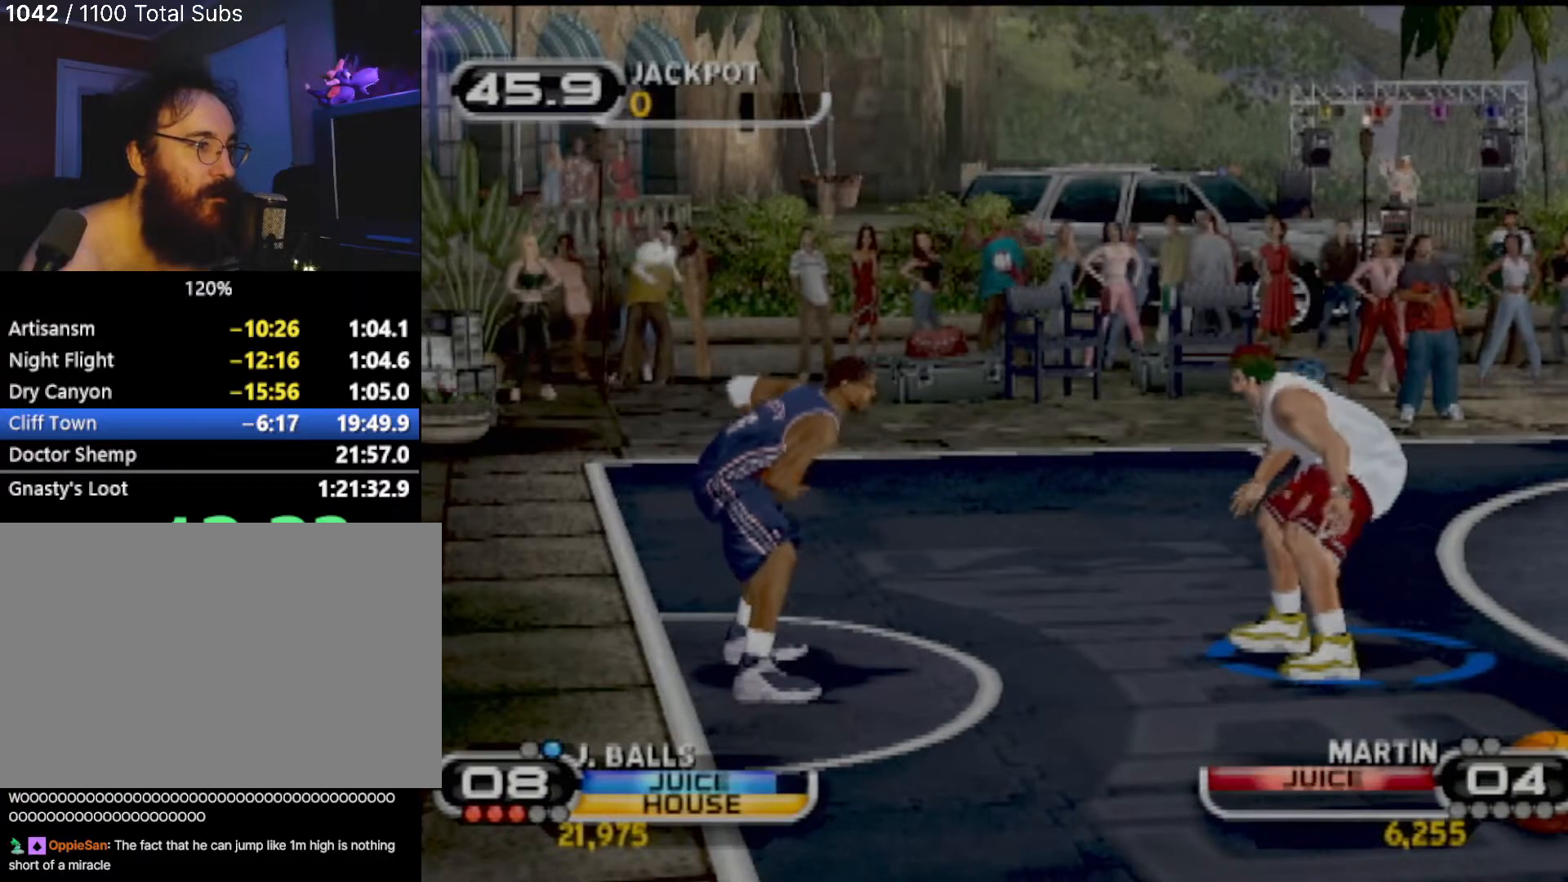
{"buttons": [], "left_stick": "up-right", "events": [[167, "left_stick", "up-right"]]}
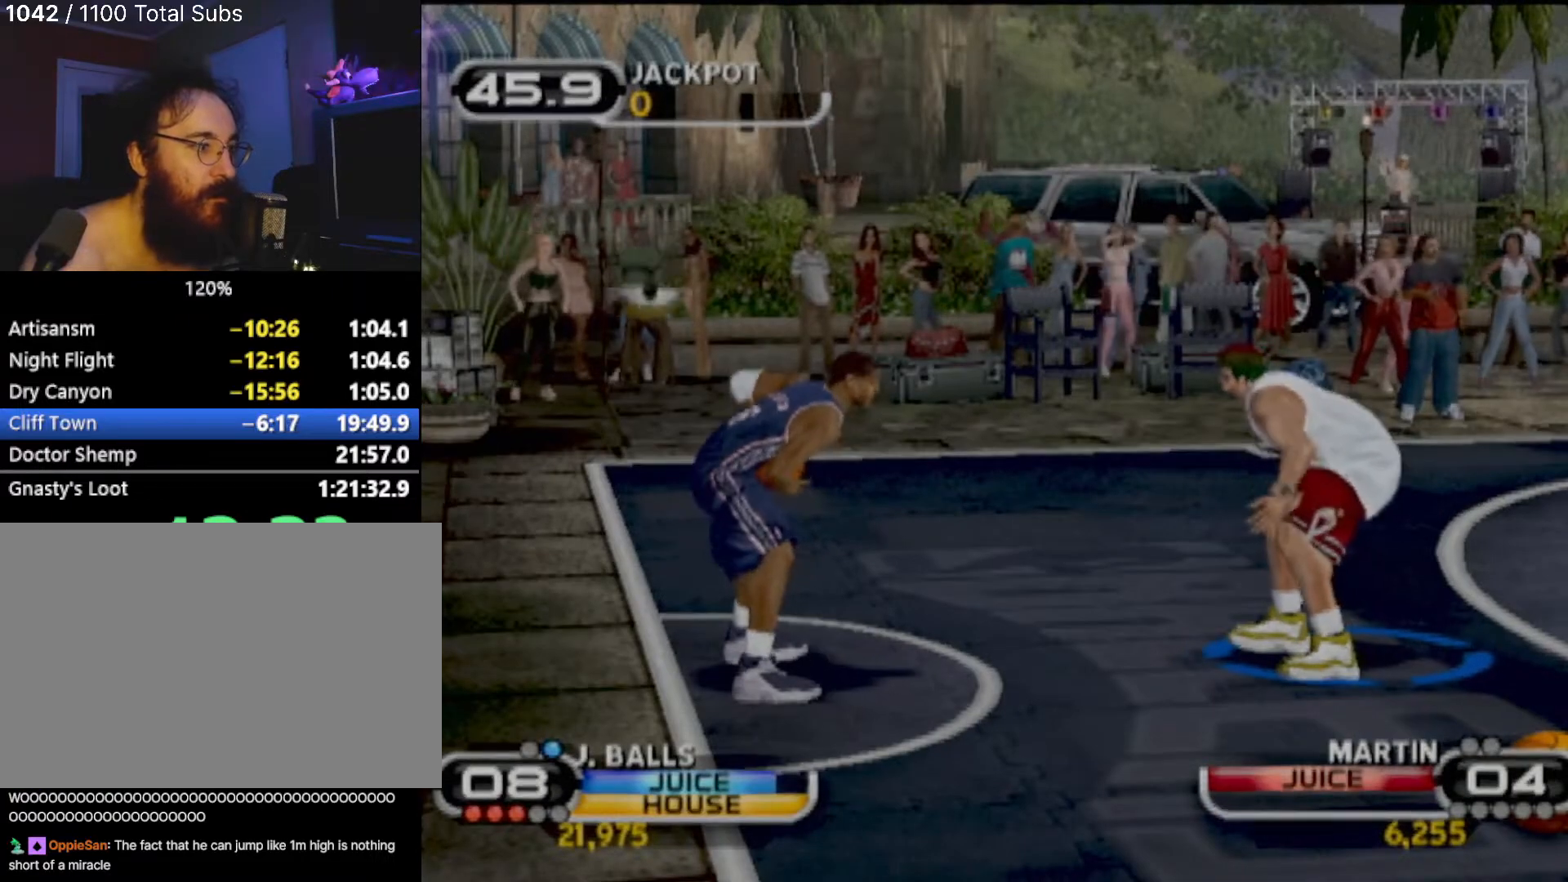
{"buttons": [], "left_stick": "up-right", "events": [[133, "CIRCLE", "down"], [266, "CIRCLE", "up"], [367, "CIRCLE", "down"], [467, "CIRCLE", "up"]]}
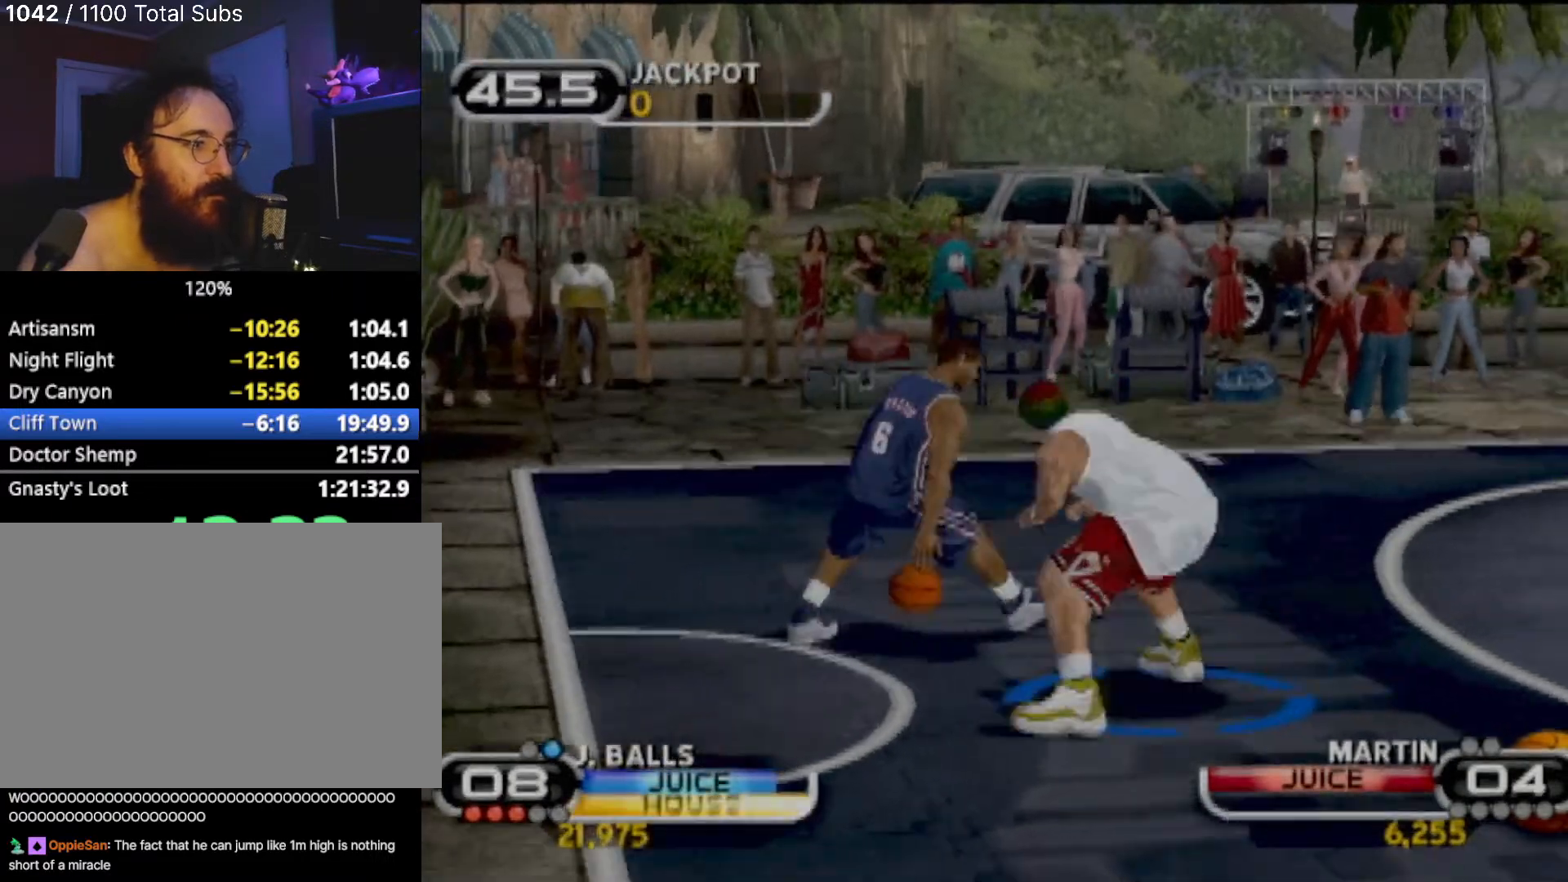
{"buttons": ["CIRCLE"], "left_stick": "left", "events": [[100, "CIRCLE", "down"], [167, "left_stick", "up-left"], [300, "left_stick", "down"], [367, "CIRCLE", "up"], [400, "left_stick", "center"], [434, "CIRCLE", "down"], [501, "left_stick", "left"]]}